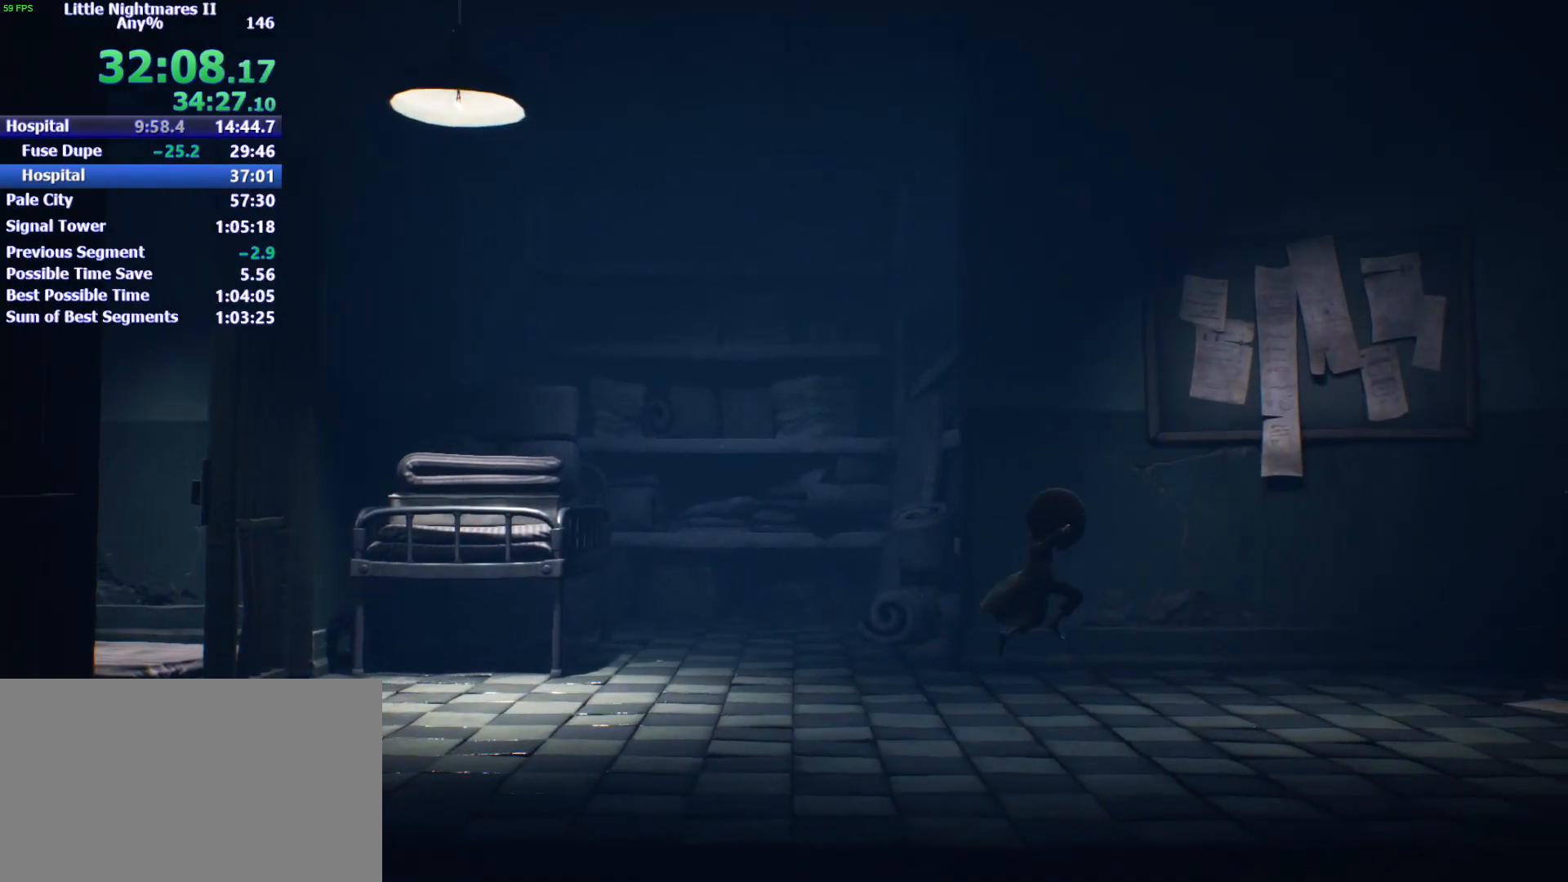
Gameplay with keyboard and mouse; each line is a JSON object with the keys and mouse buttons held at the frame after it. "events" lists presses ("down") and releases ("up") of "1", "2", "3", "4", "5", "a", "alt", "c", "caps_lock", "ctrl", "d", "e", "f", "g", "q", "r", "s", "shift", "space", "t", "tab", "v", "w", "x", "z", "mouse_left" and "mouse_right" between this image and that frame as [ms after this image, input, new state], when the widget could be followed in between. "mouse_left", "mouse_right" = the "left", "right" buttons of the "mouse" list. No other keys are recorded. Not read: mouse_move.
{"keys": ["d", "space"], "mouse": [], "events": []}
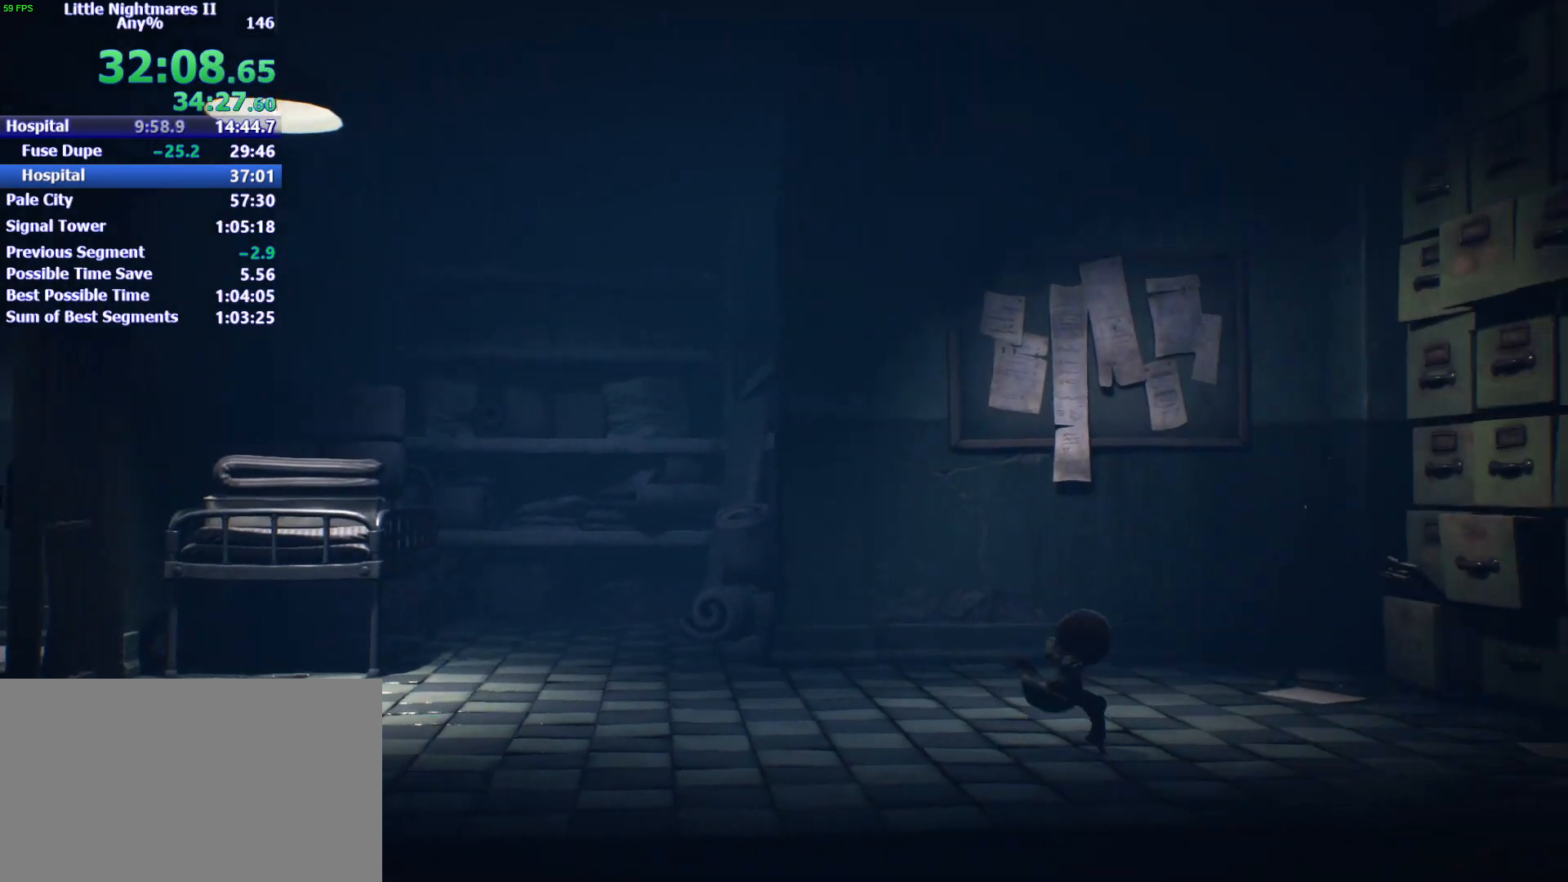
{"keys": ["d", "w"], "mouse": [], "events": [[200, "space", "up"], [433, "w", "down"]]}
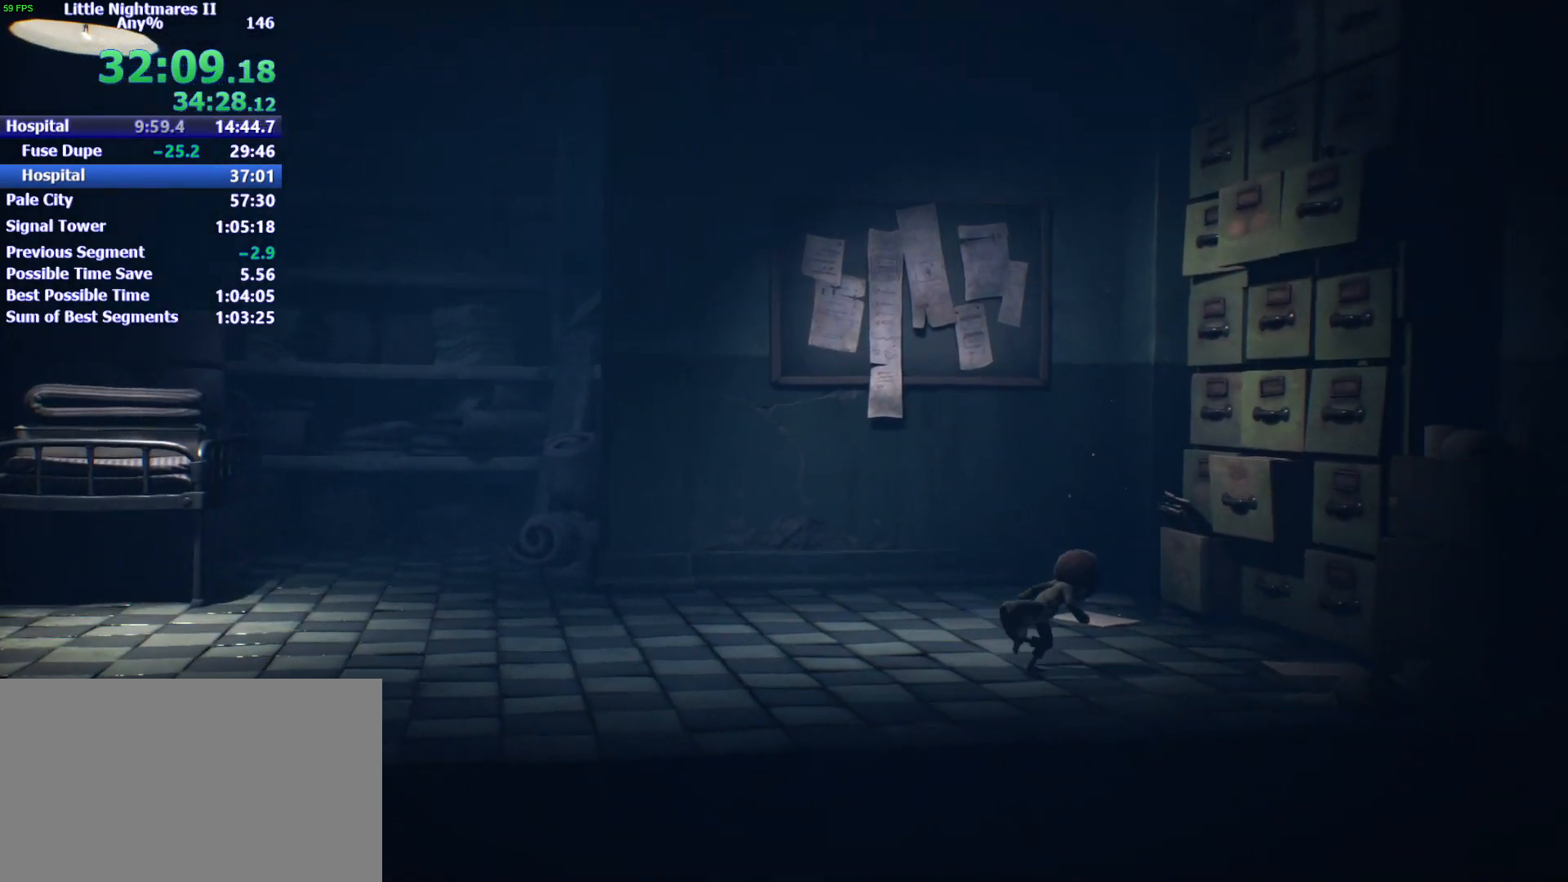
{"keys": ["d", "space"], "mouse": [], "events": [[67, "w", "up"], [500, "space", "down"]]}
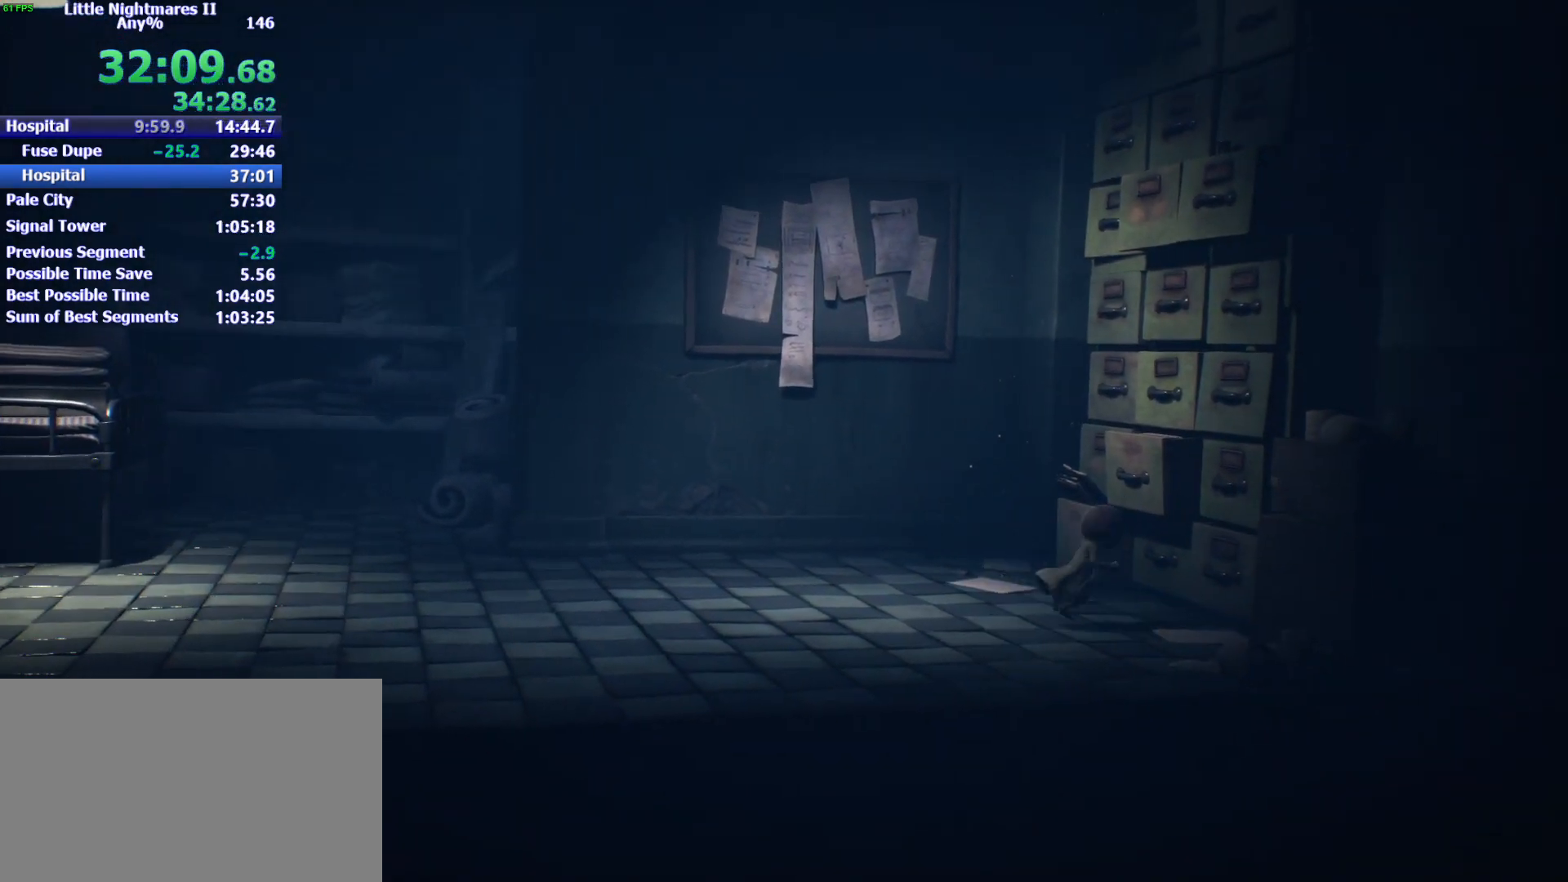
{"keys": ["space", "w"], "mouse": ["left"], "events": [[100, "w", "down"], [233, "d", "up"], [233, "mouse_left", "down"]]}
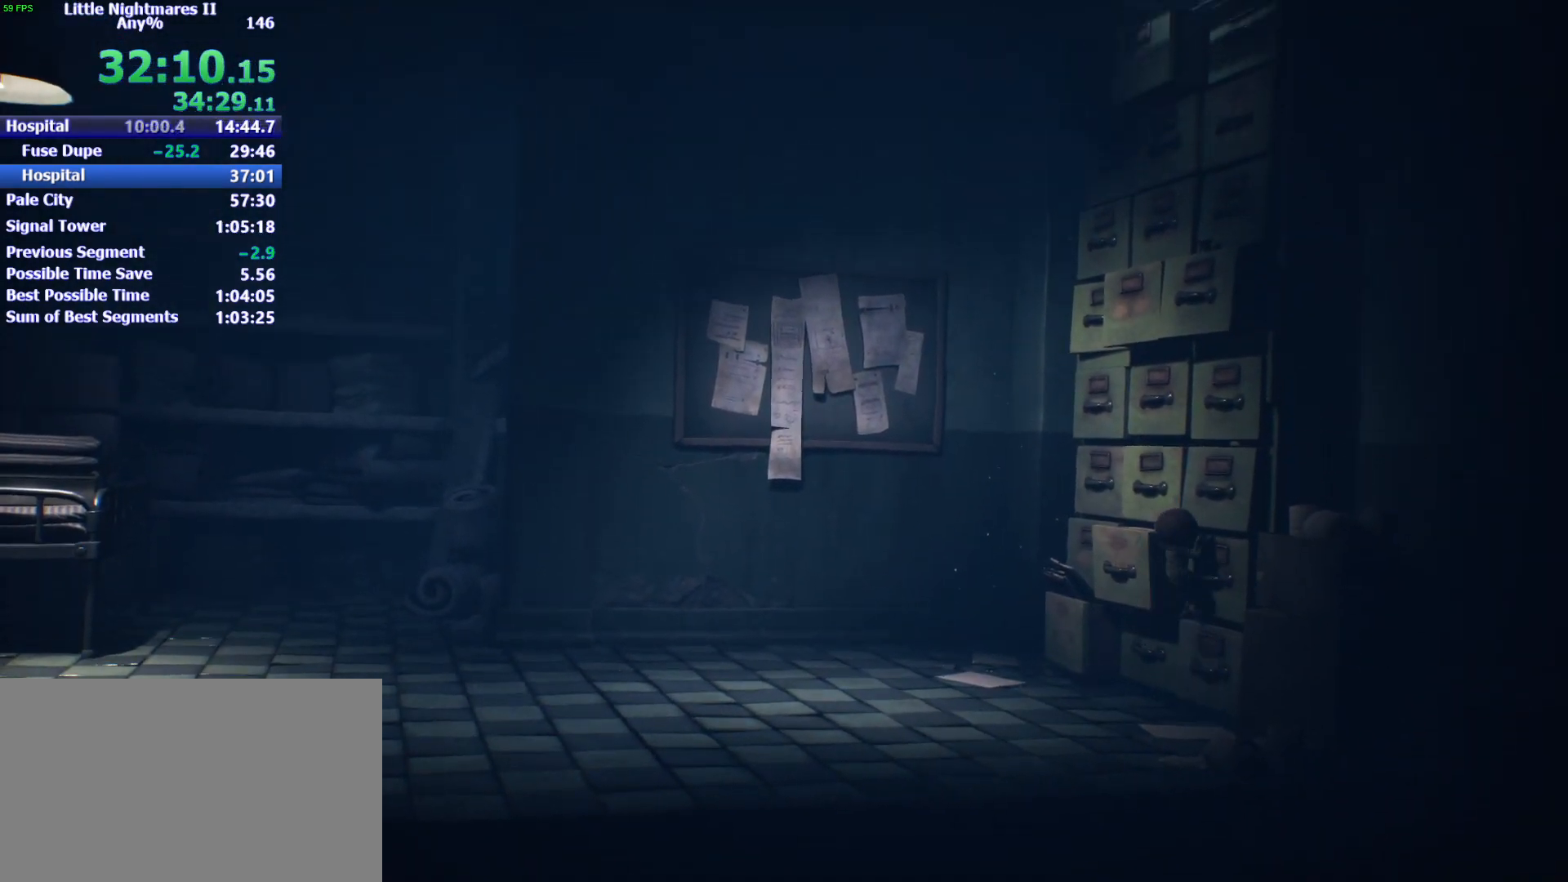
{"keys": ["w"], "mouse": ["left"], "events": [[33, "space", "up"]]}
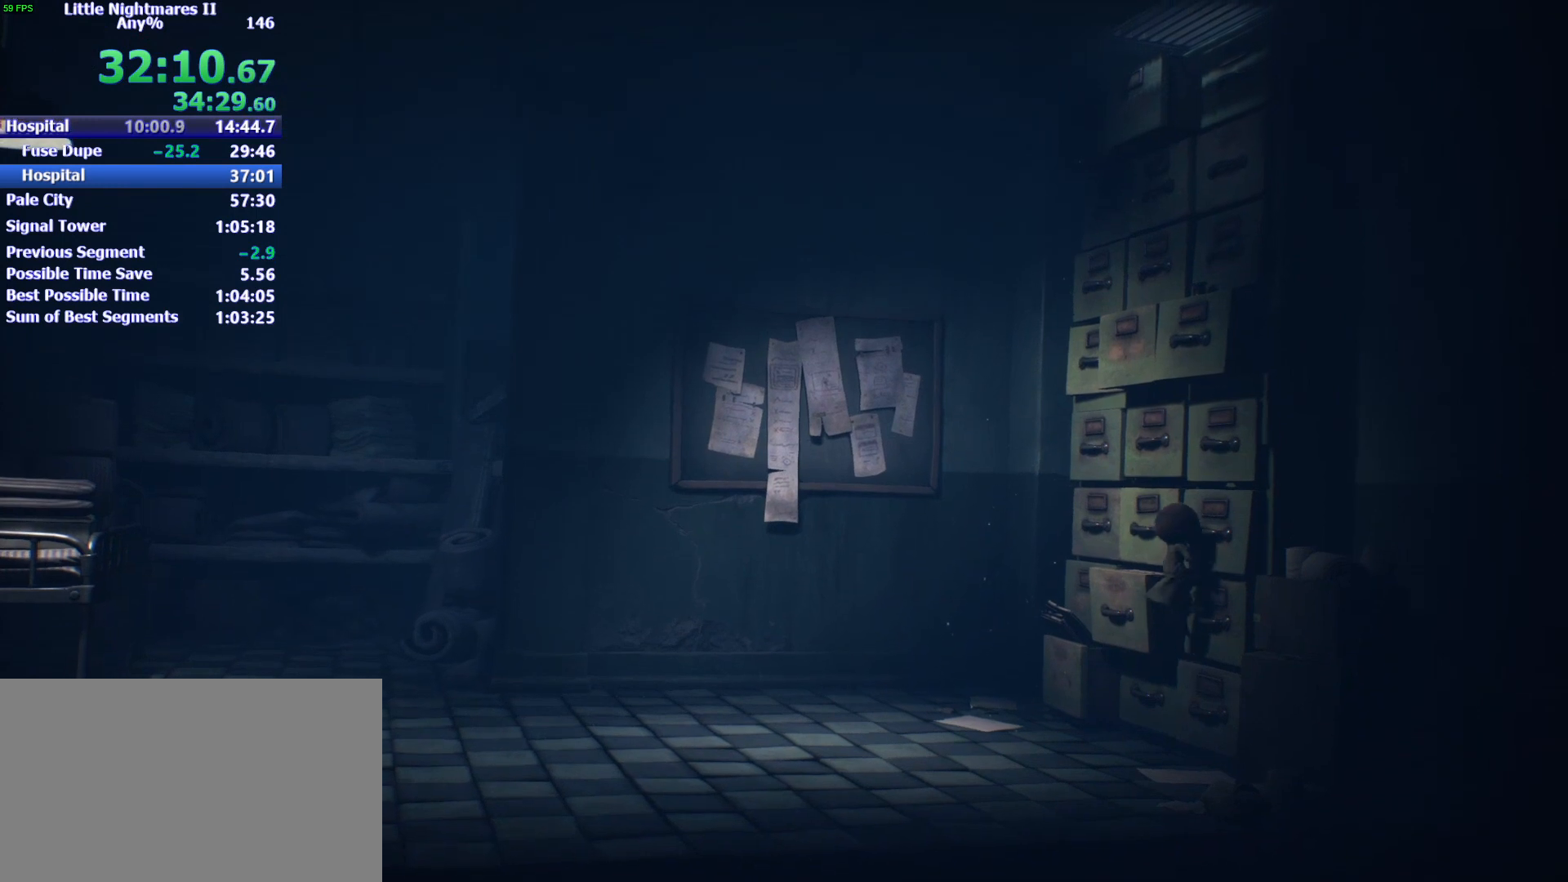
{"keys": ["a"], "mouse": ["left"], "events": [[333, "a", "down"], [433, "w", "up"]]}
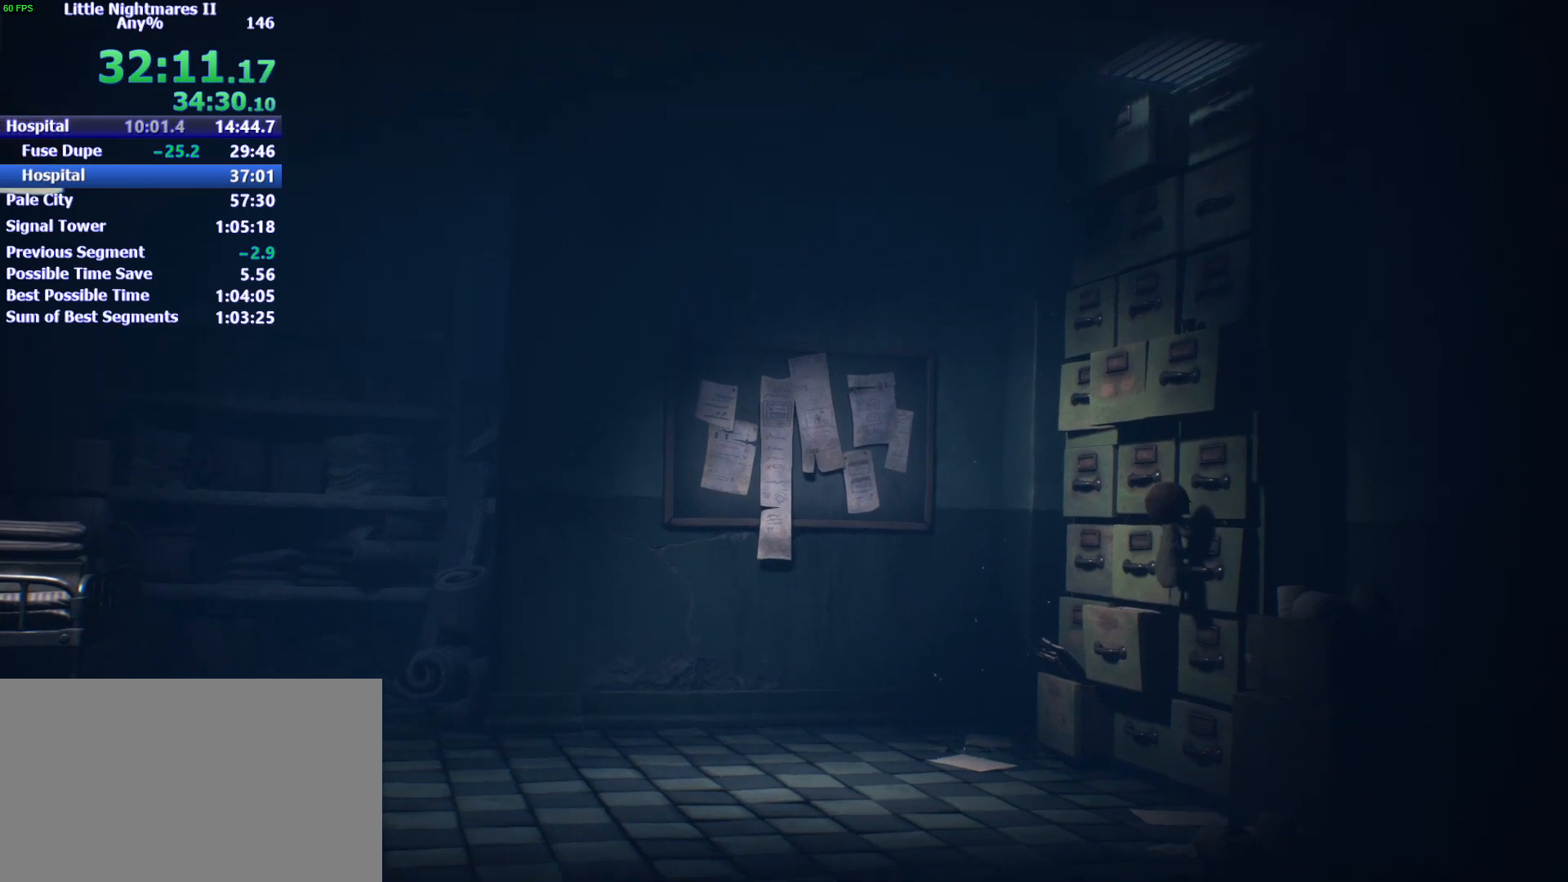
{"keys": ["a"], "mouse": ["left"], "events": []}
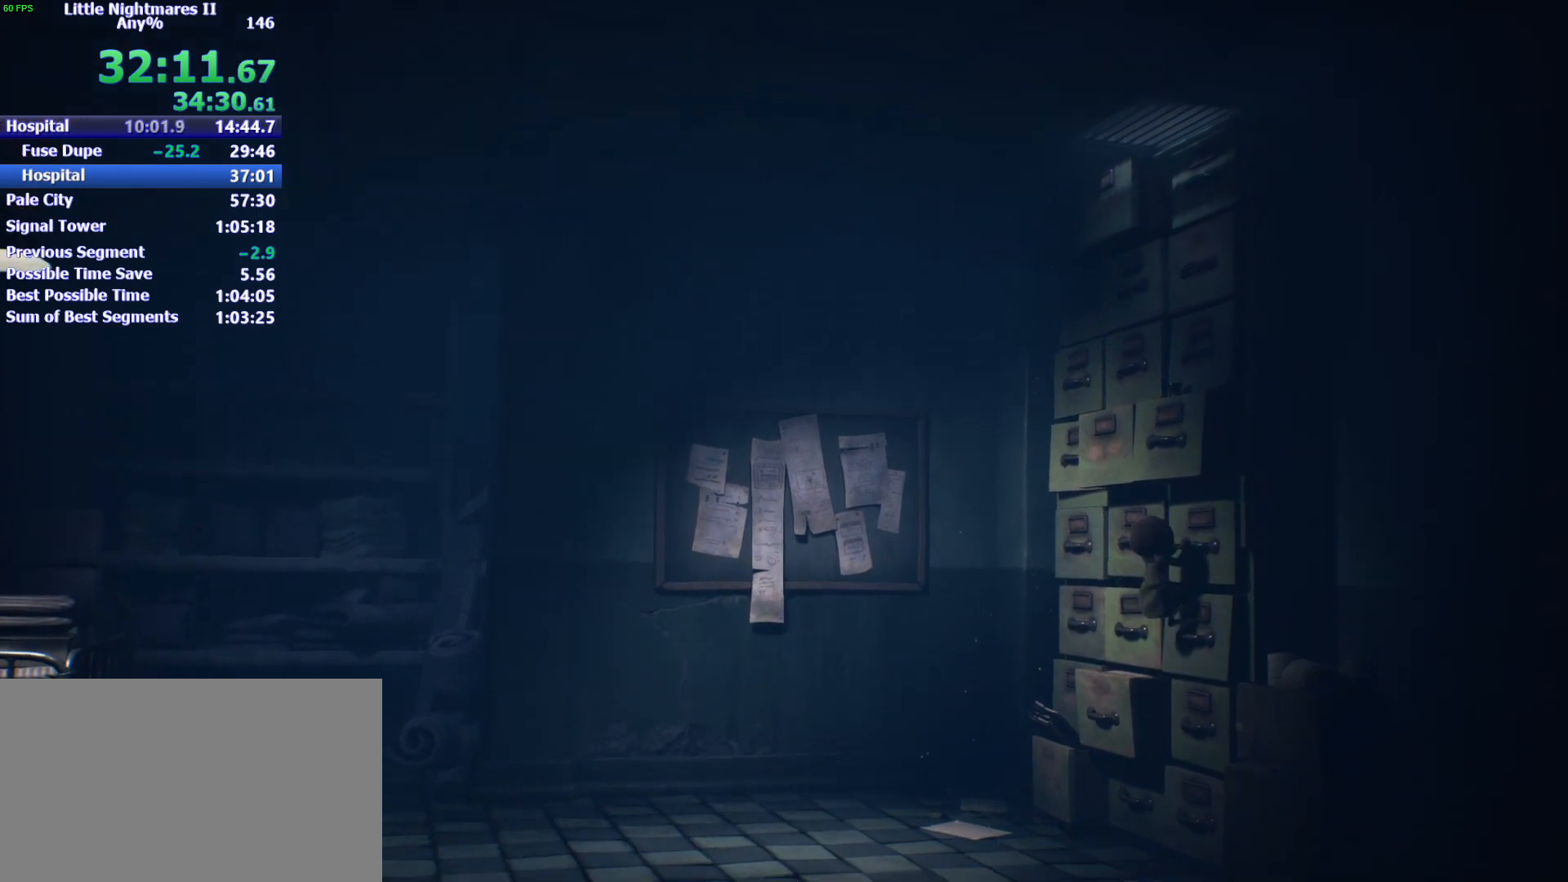
{"keys": ["a"], "mouse": ["left"], "events": []}
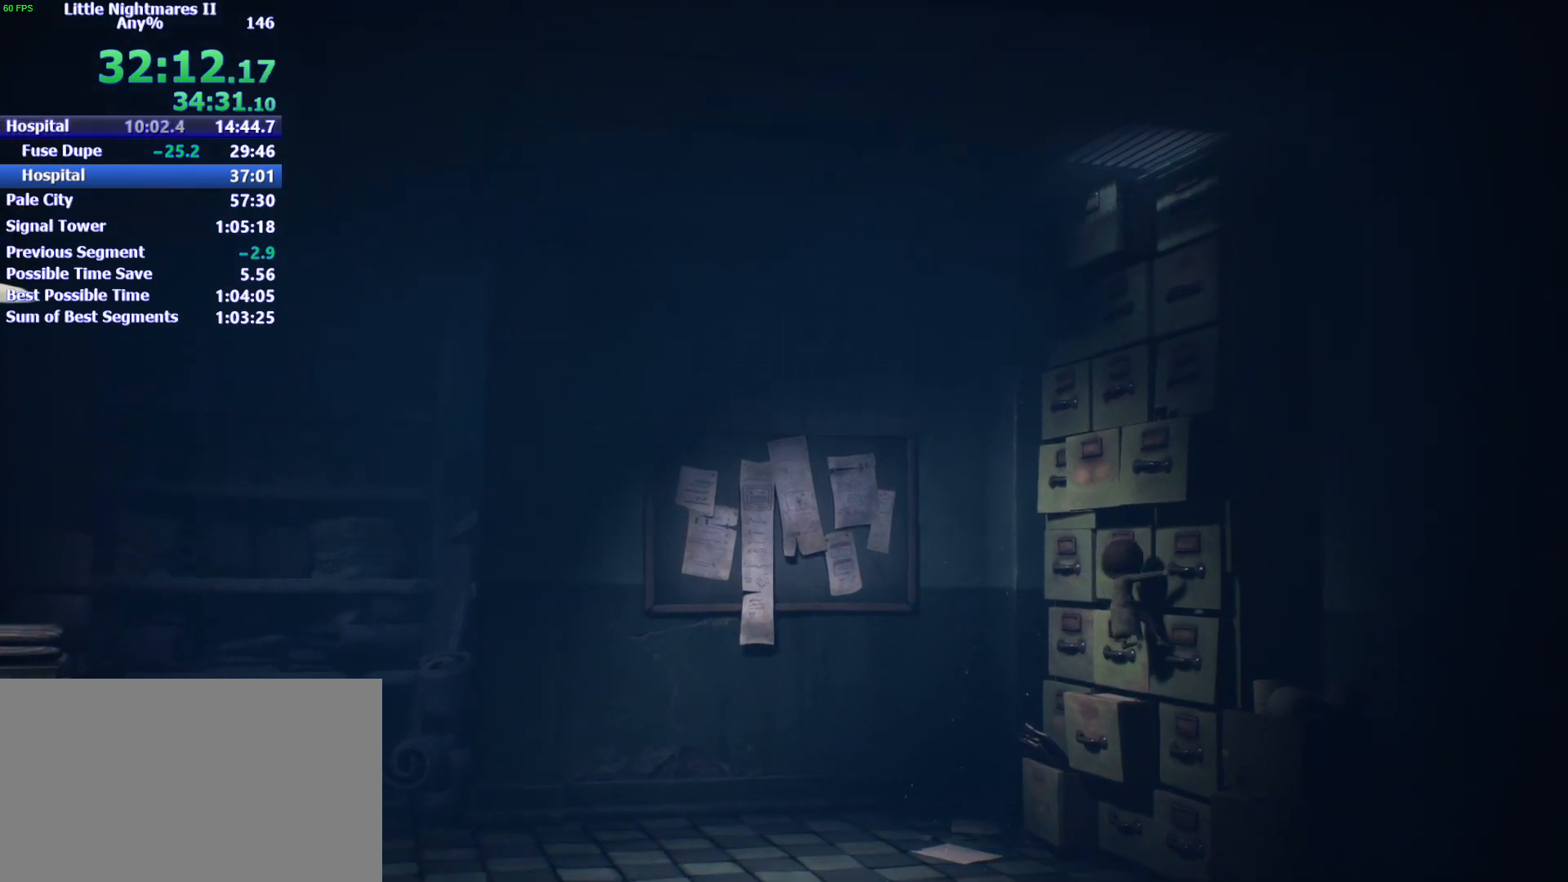
{"keys": ["a"], "mouse": ["left"], "events": []}
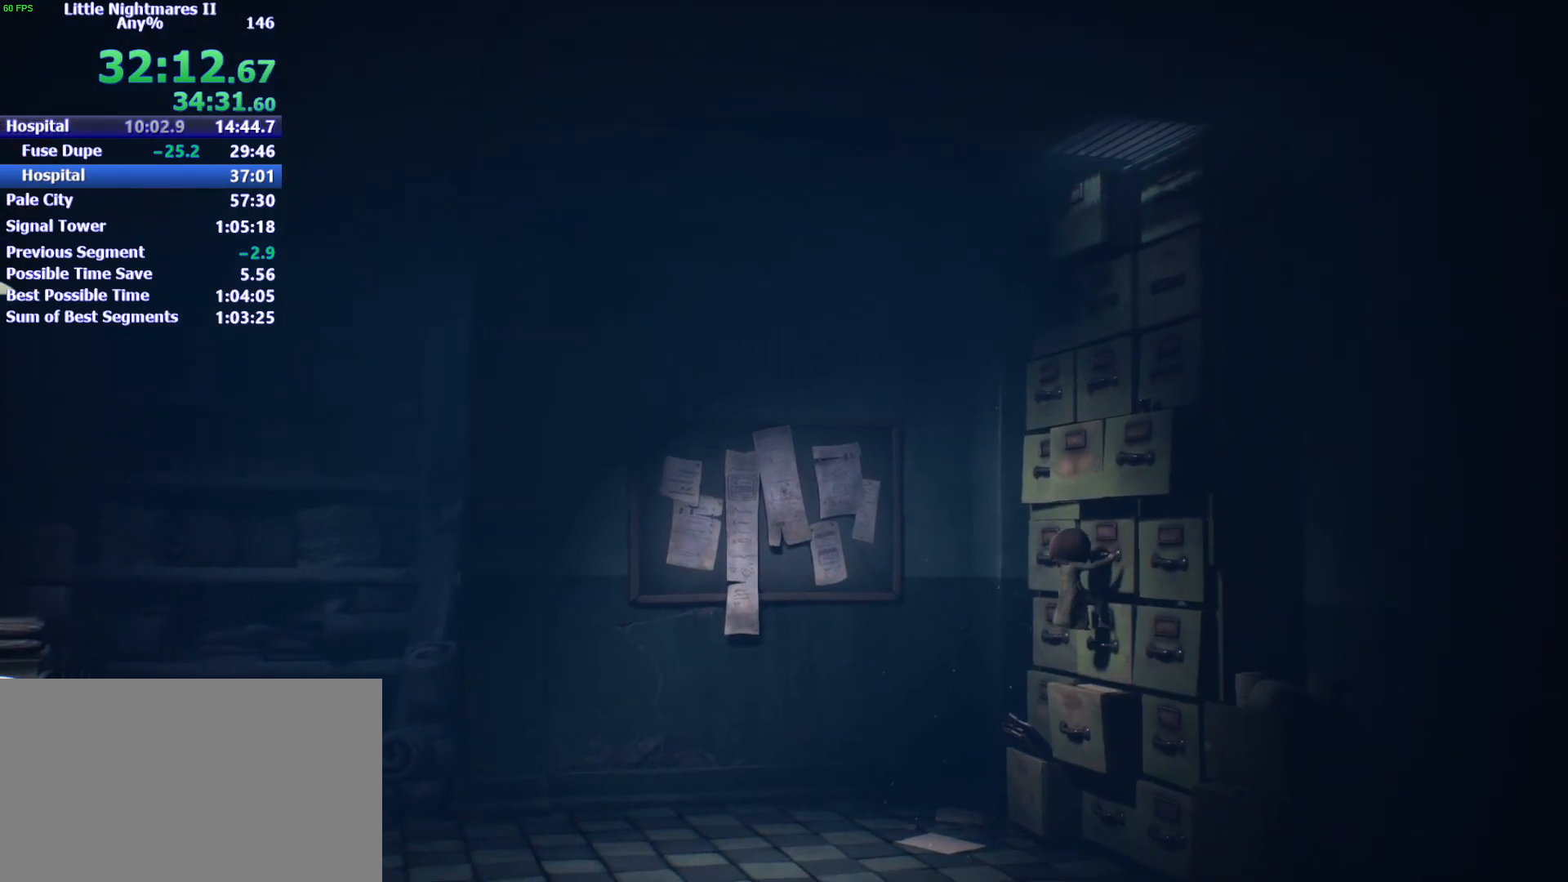
{"keys": ["a"], "mouse": ["left"], "events": []}
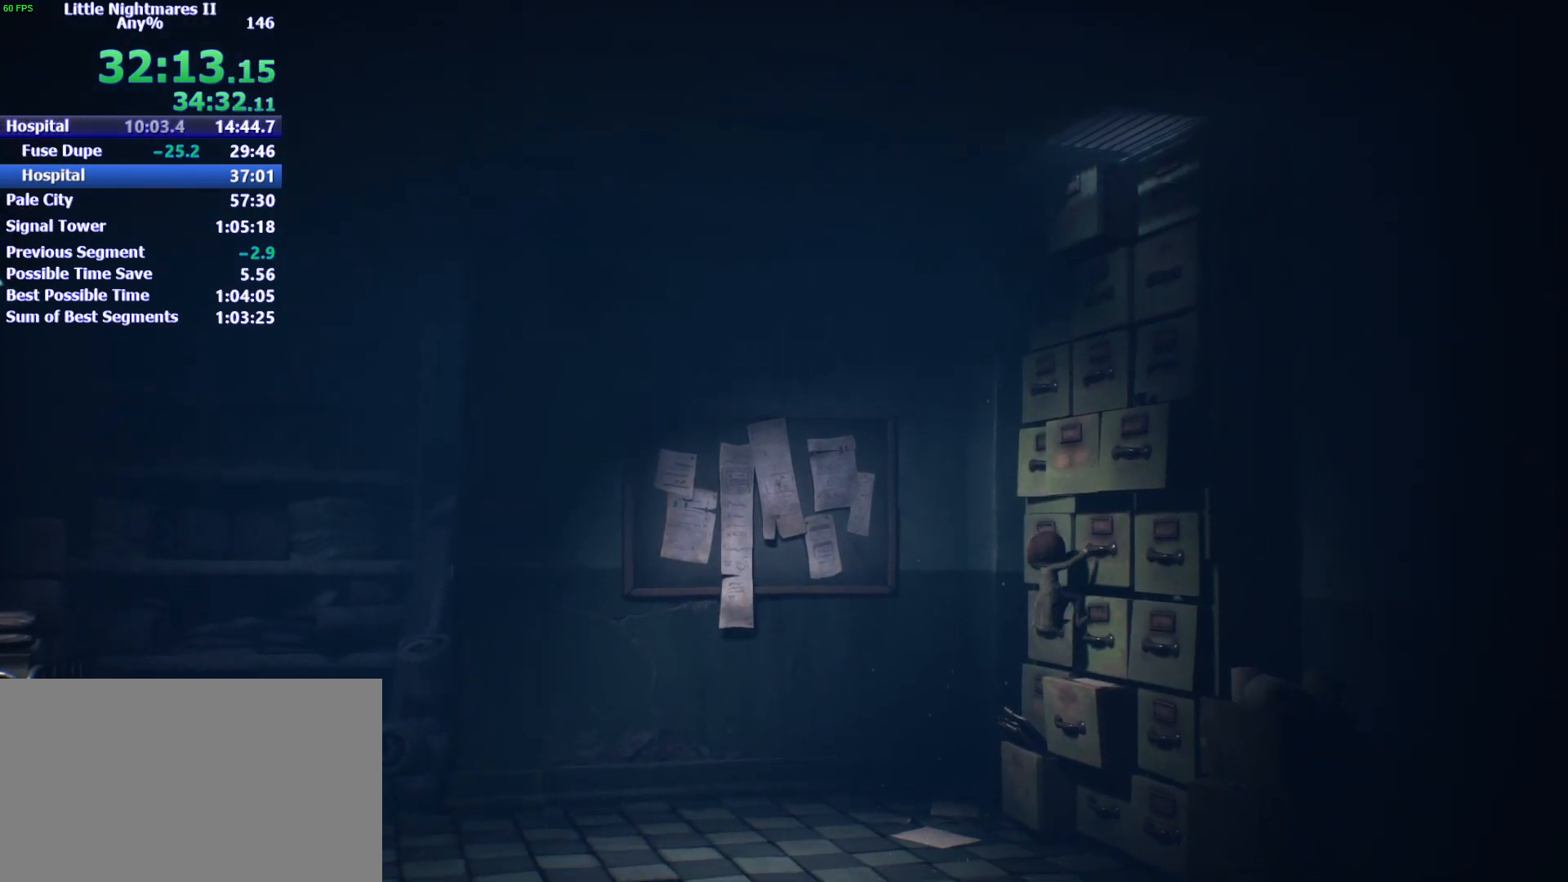
{"keys": ["w"], "mouse": ["left"], "events": [[100, "w", "down"], [200, "a", "up"]]}
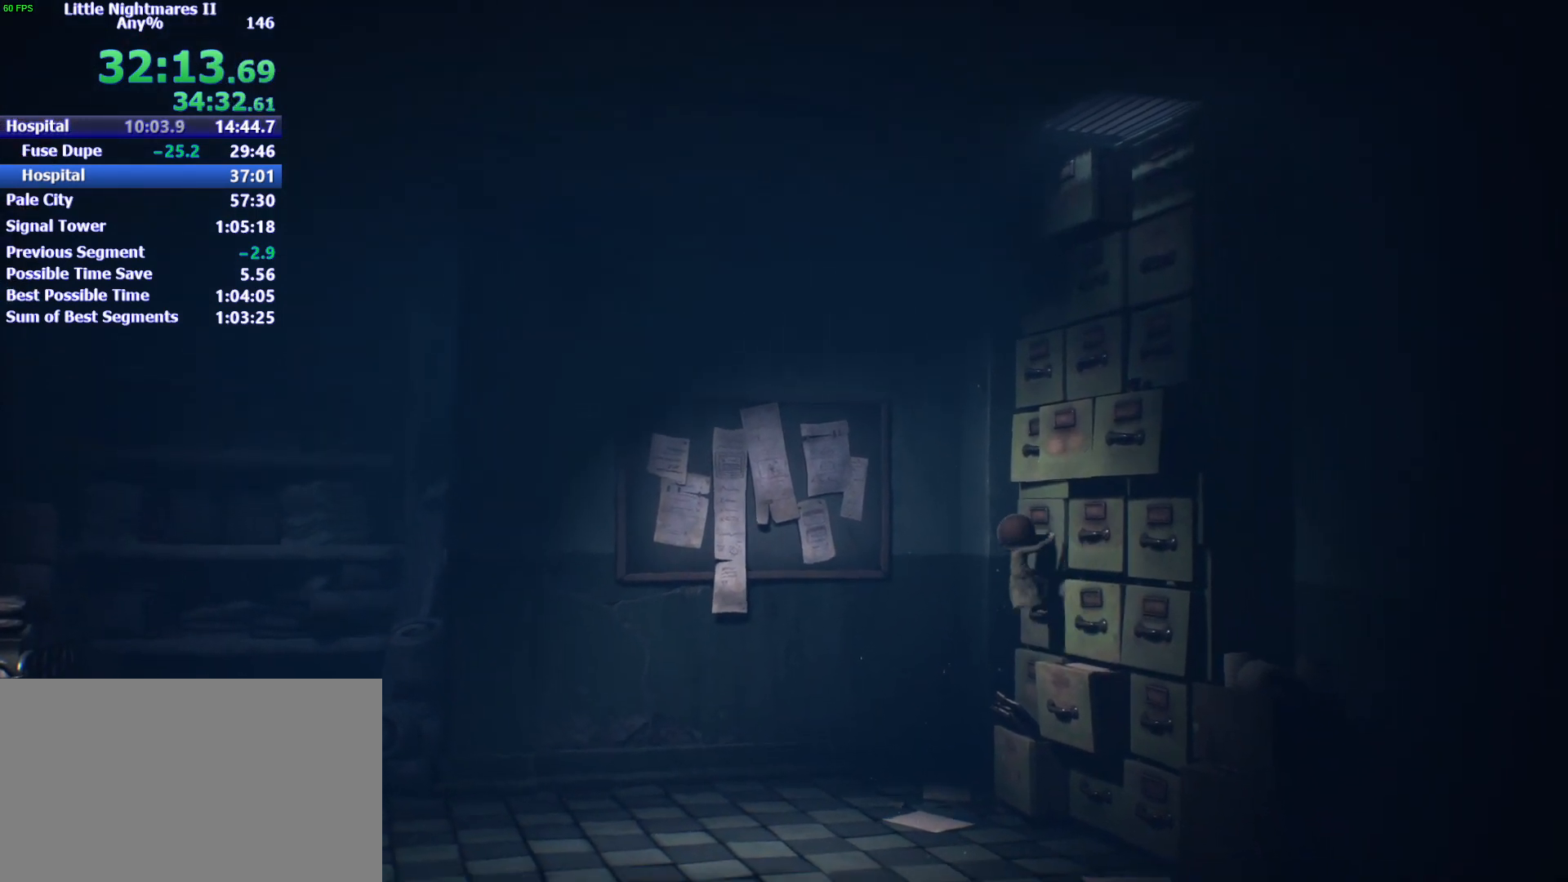
{"keys": ["w"], "mouse": ["left"], "events": []}
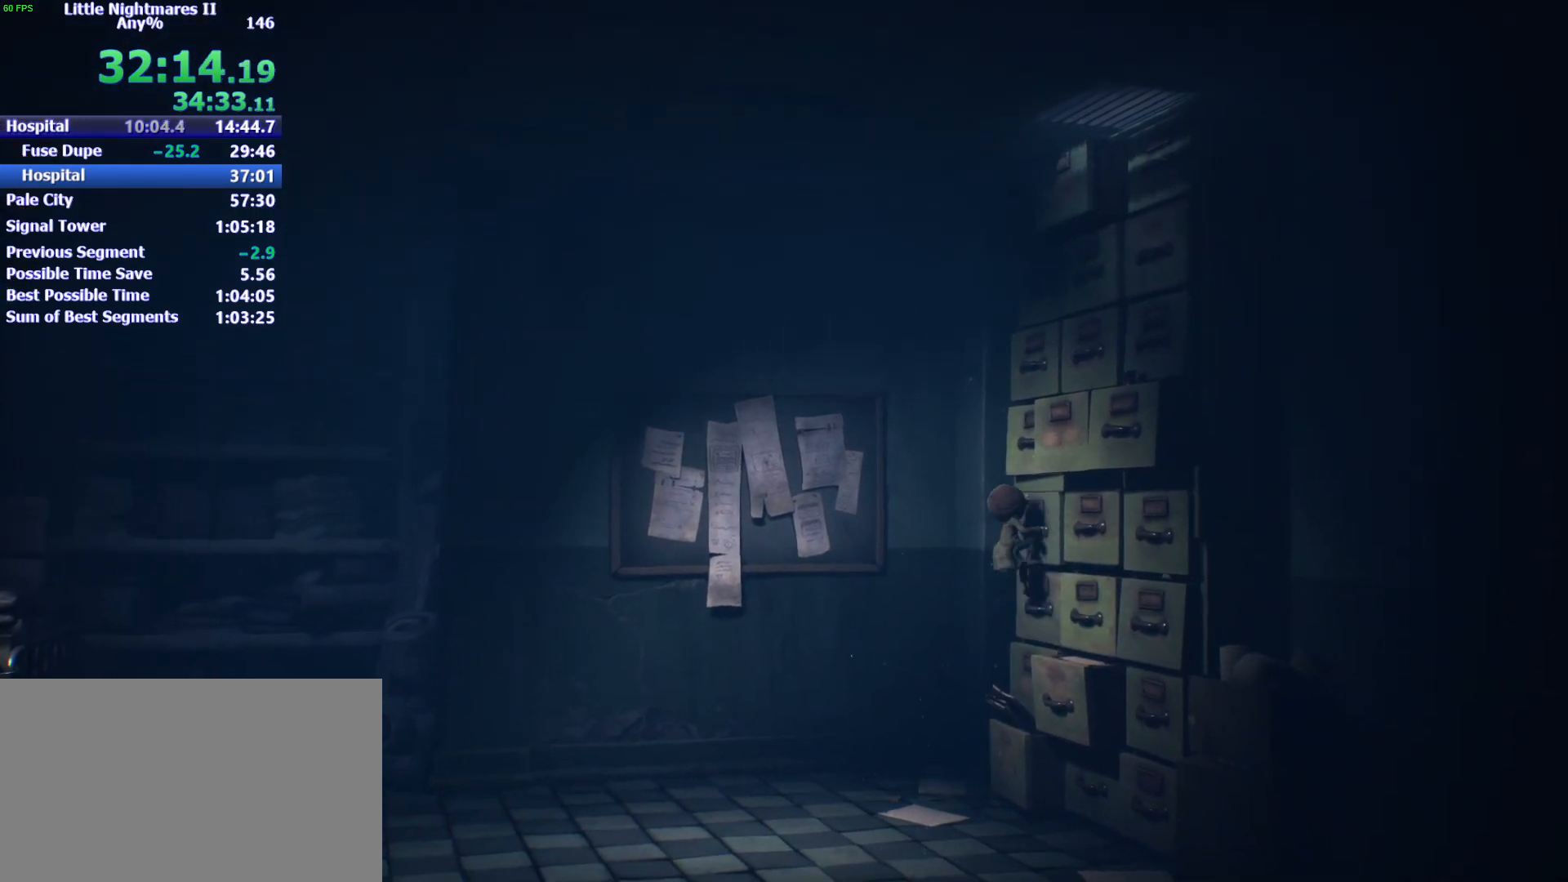
{"keys": ["w"], "mouse": ["left"], "events": []}
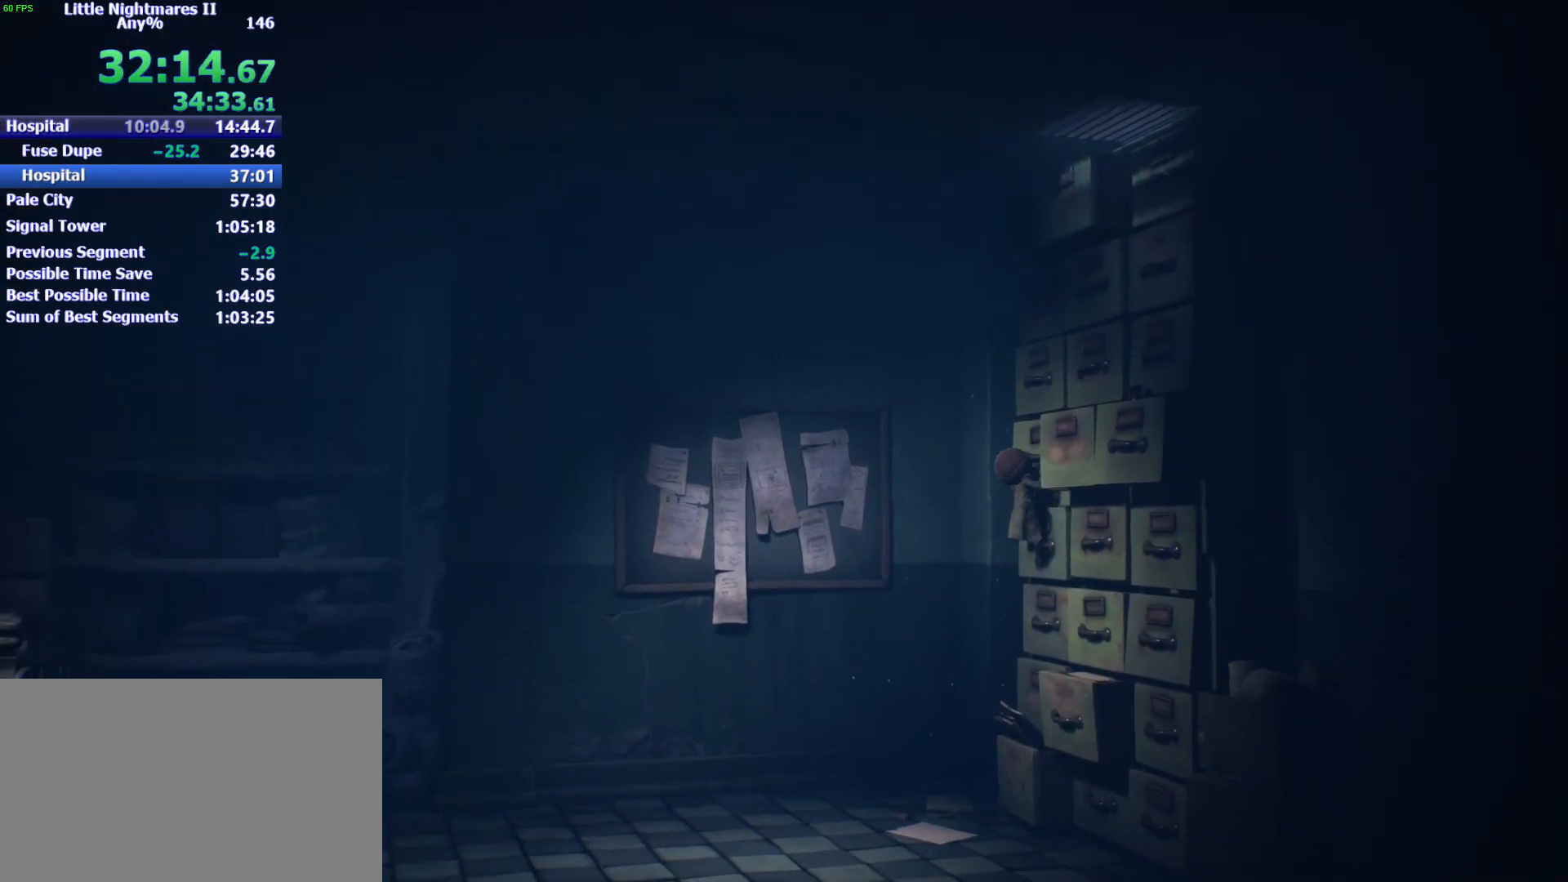
{"keys": ["w"], "mouse": ["left"], "events": []}
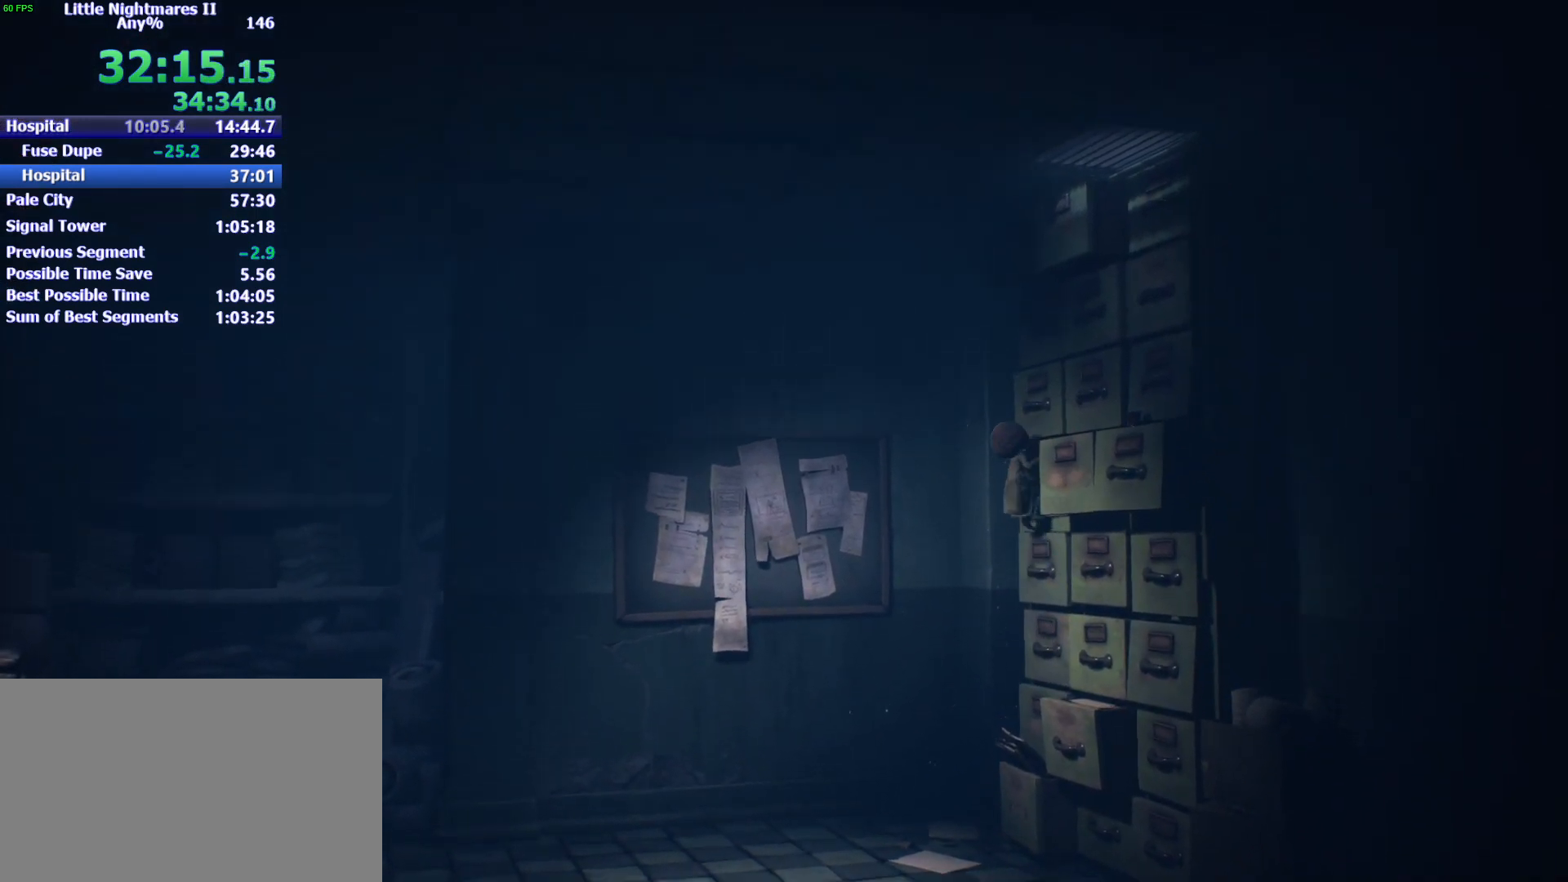
{"keys": ["w"], "mouse": ["left"], "events": []}
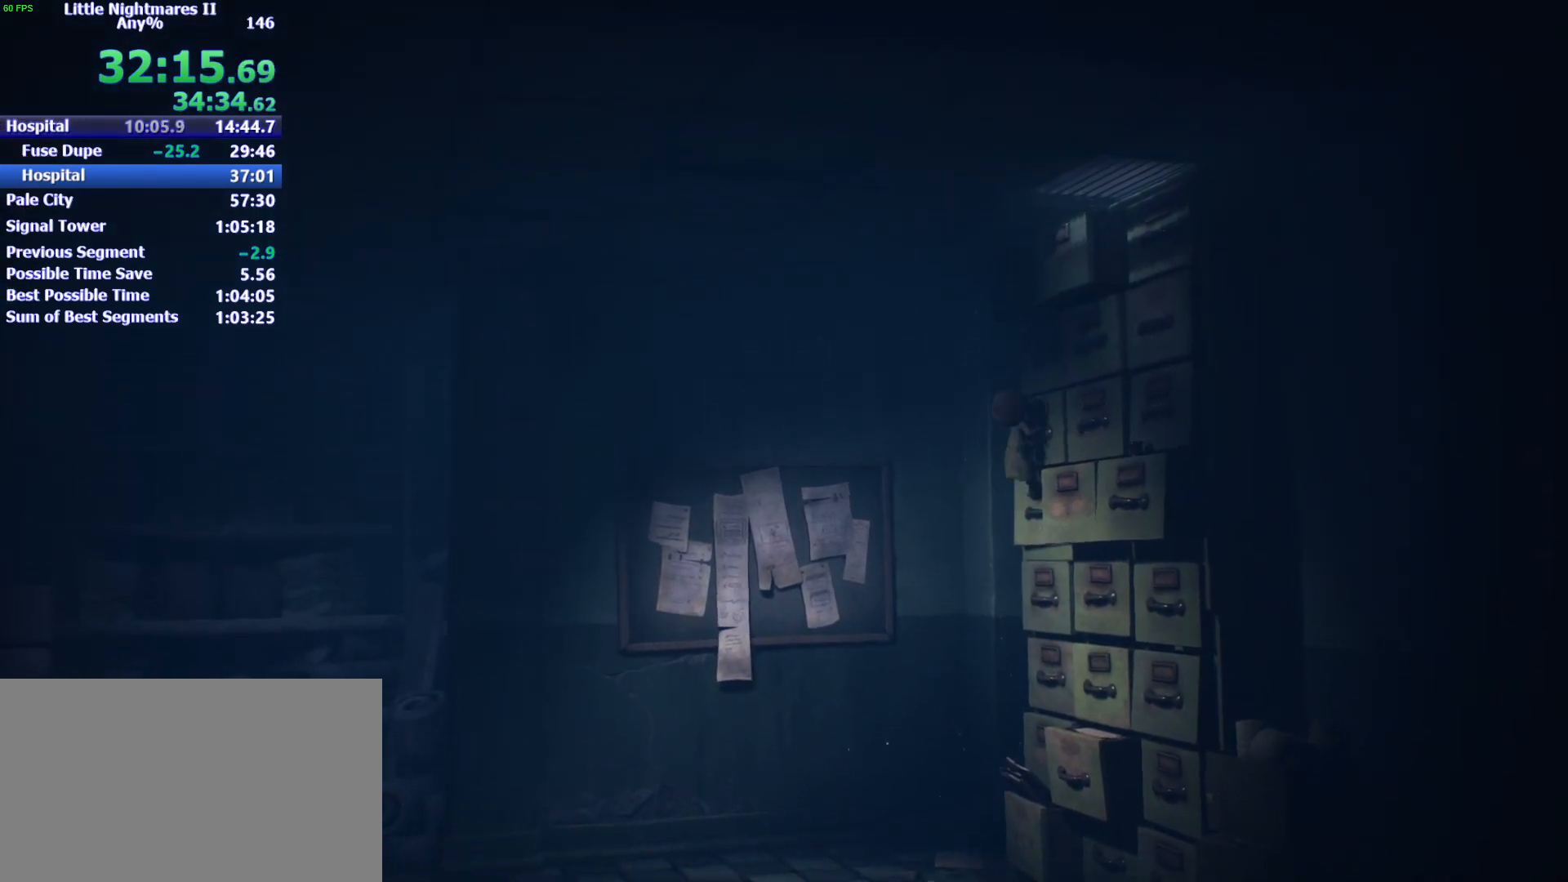
{"keys": ["w"], "mouse": ["left"], "events": []}
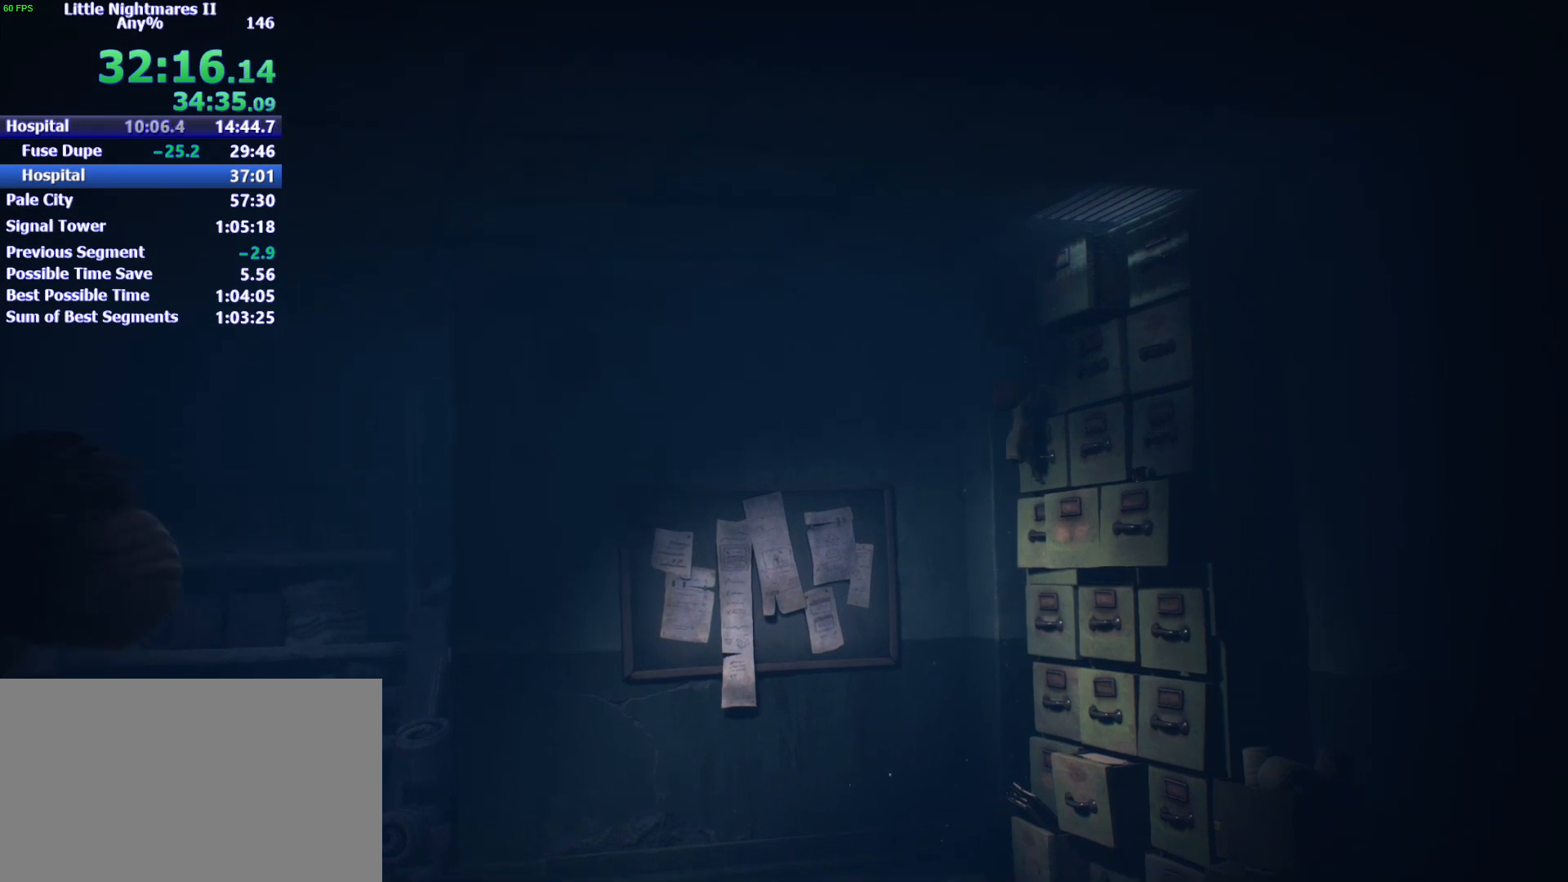
{"keys": ["d"], "mouse": ["left"], "events": [[300, "d", "down"], [333, "w", "up"]]}
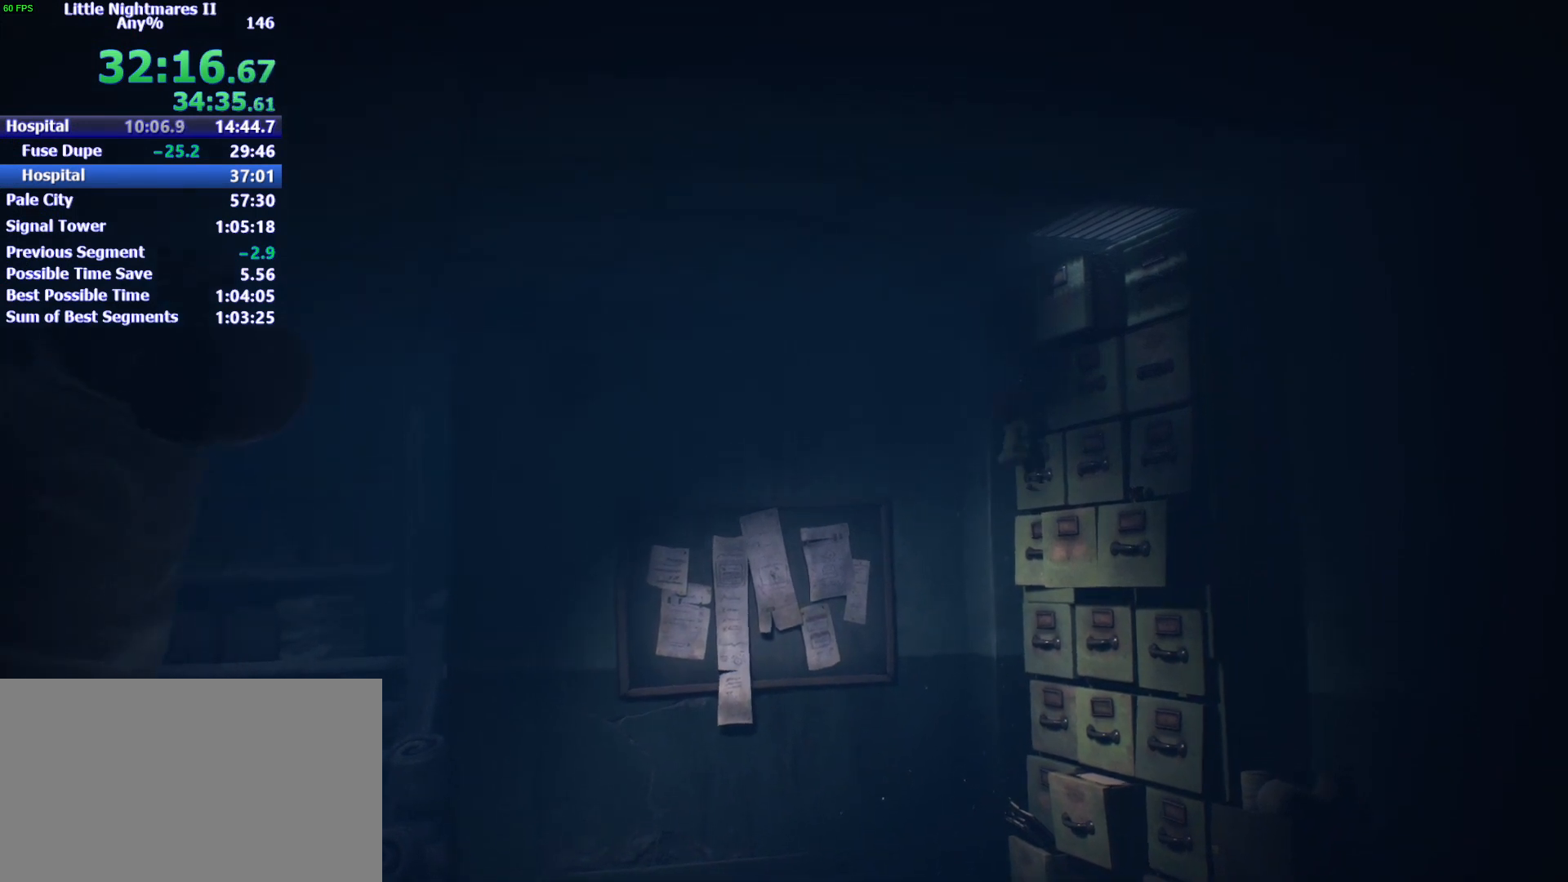
{"keys": ["d"], "mouse": ["left"], "events": []}
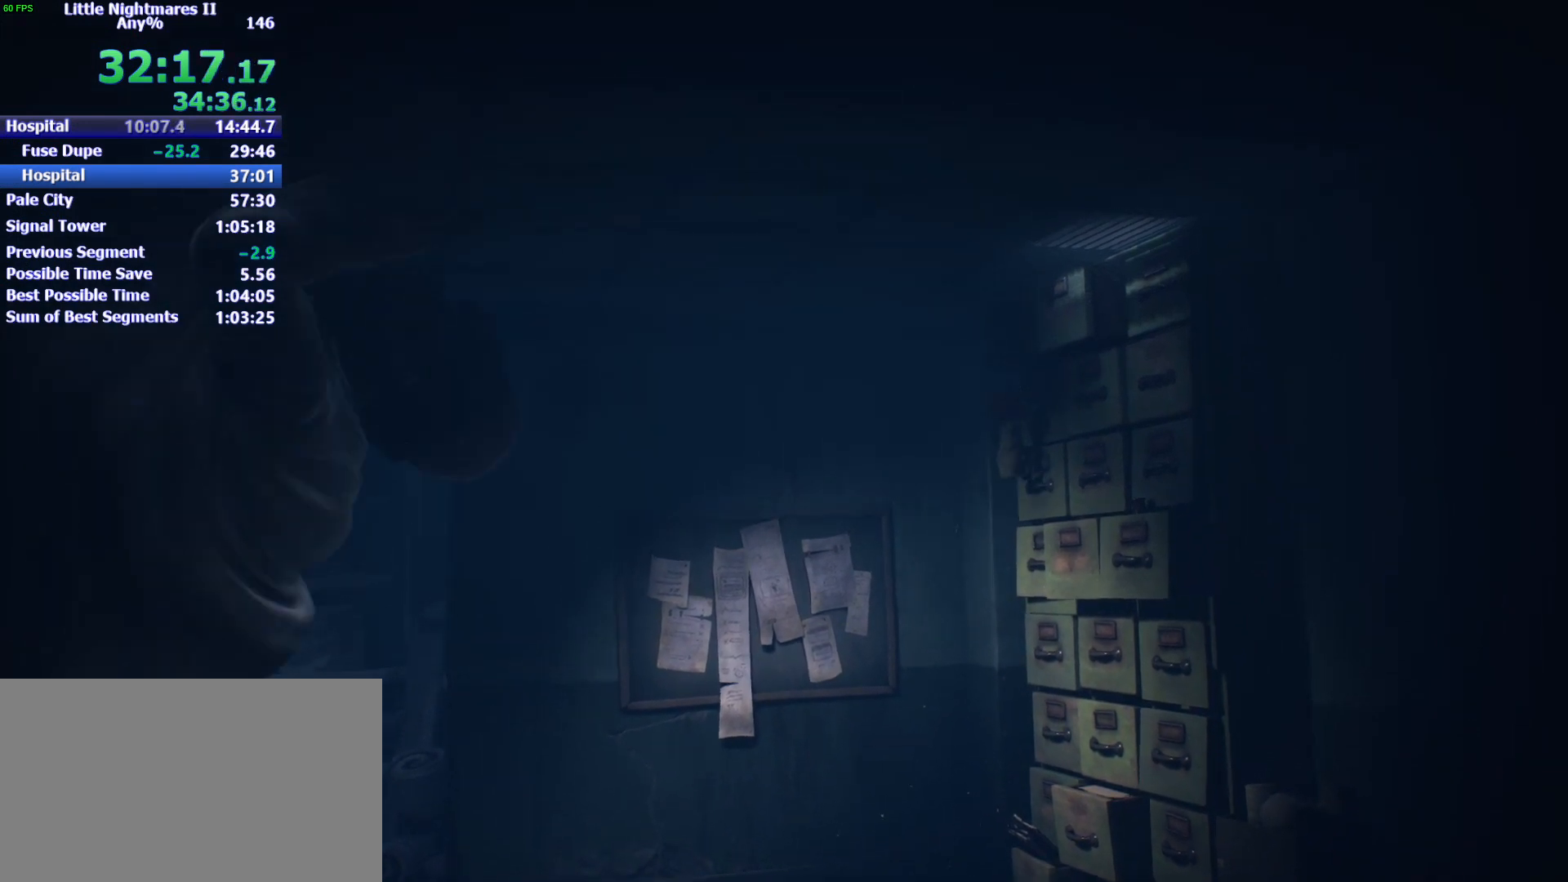
{"keys": ["d"], "mouse": ["left"], "events": []}
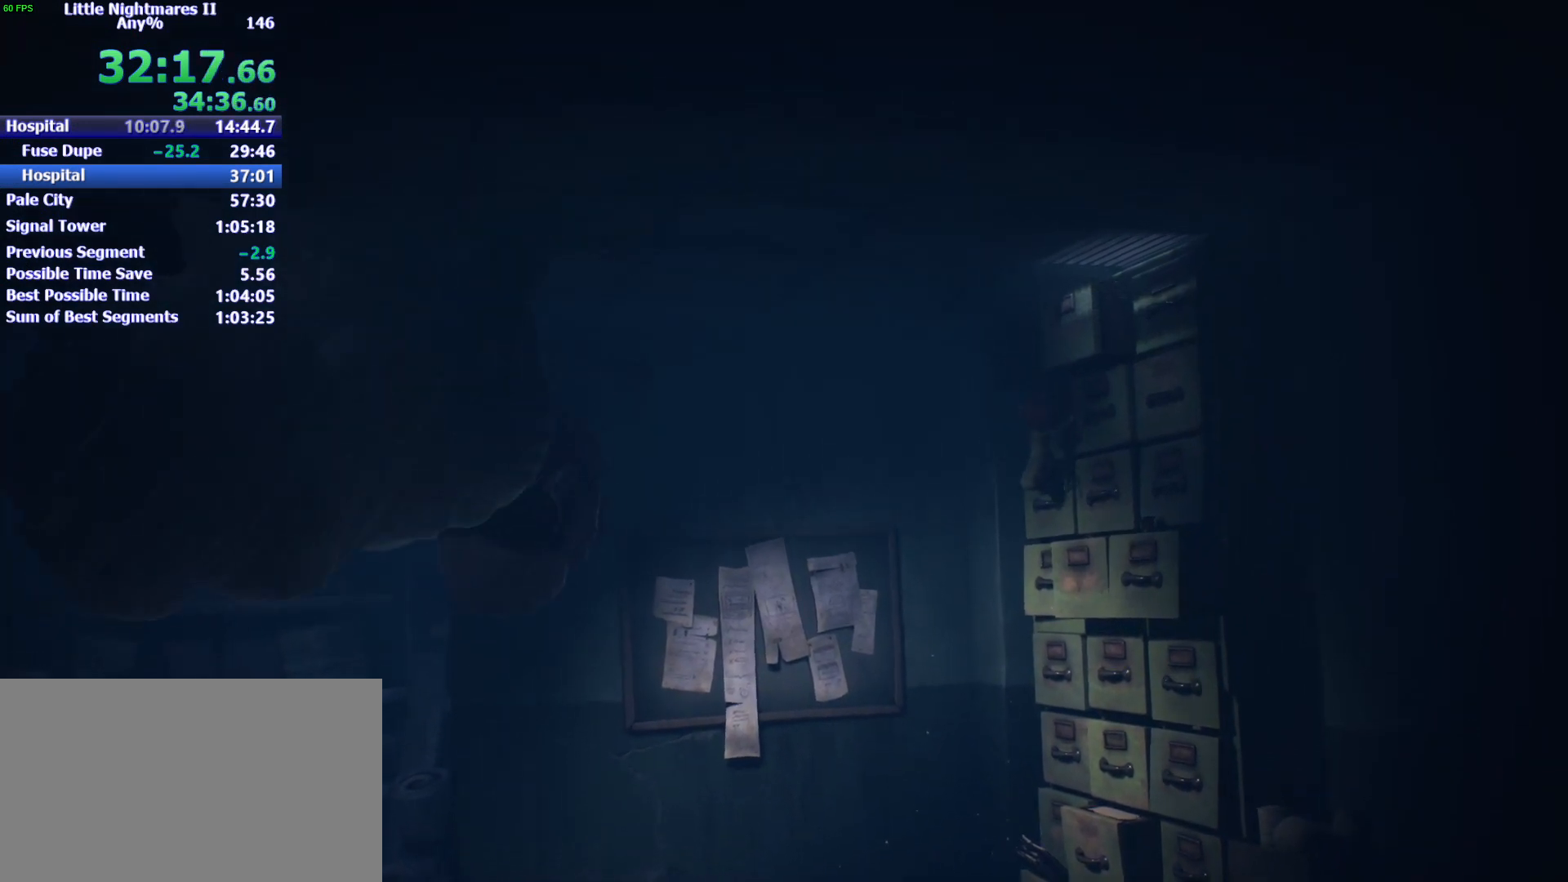
{"keys": ["d"], "mouse": ["left"], "events": []}
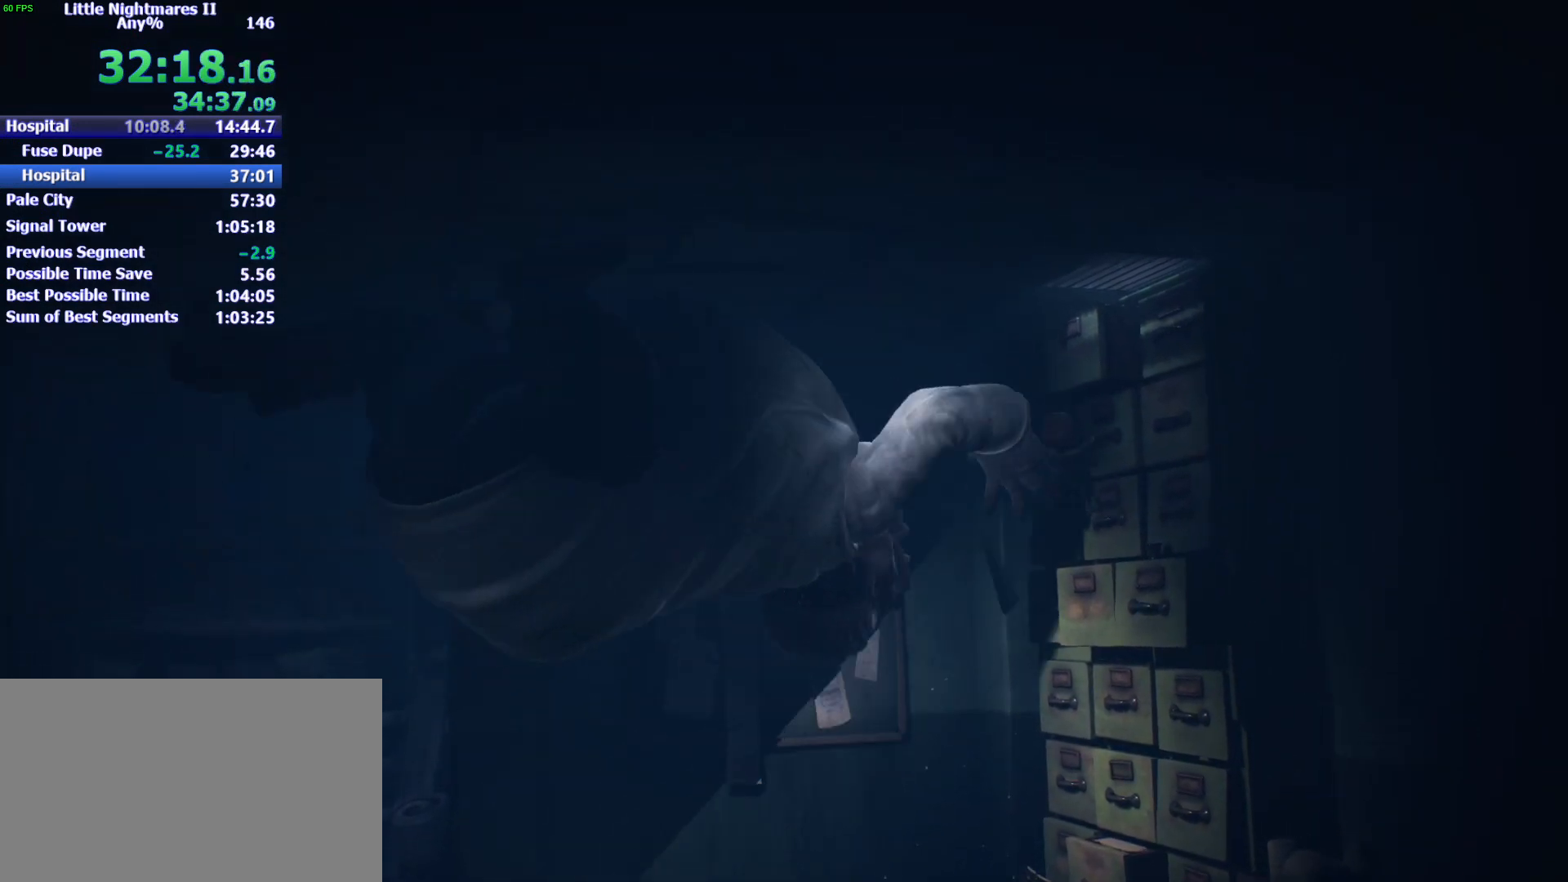
{"keys": ["d"], "mouse": ["left"], "events": []}
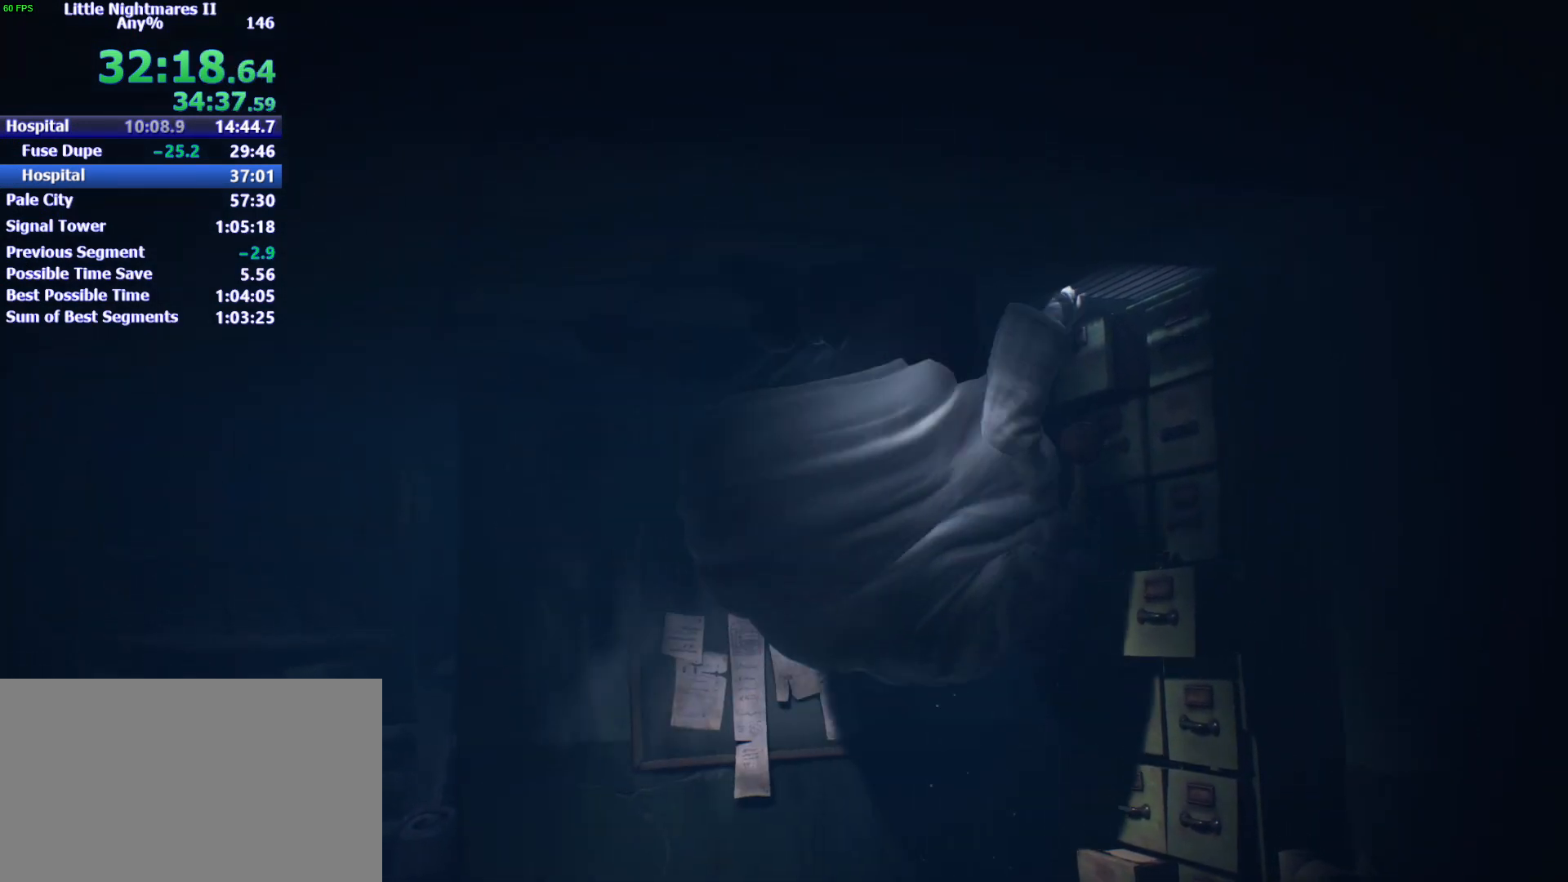
{"keys": ["w"], "mouse": ["left"], "events": [[133, "w", "down"], [267, "d", "up"]]}
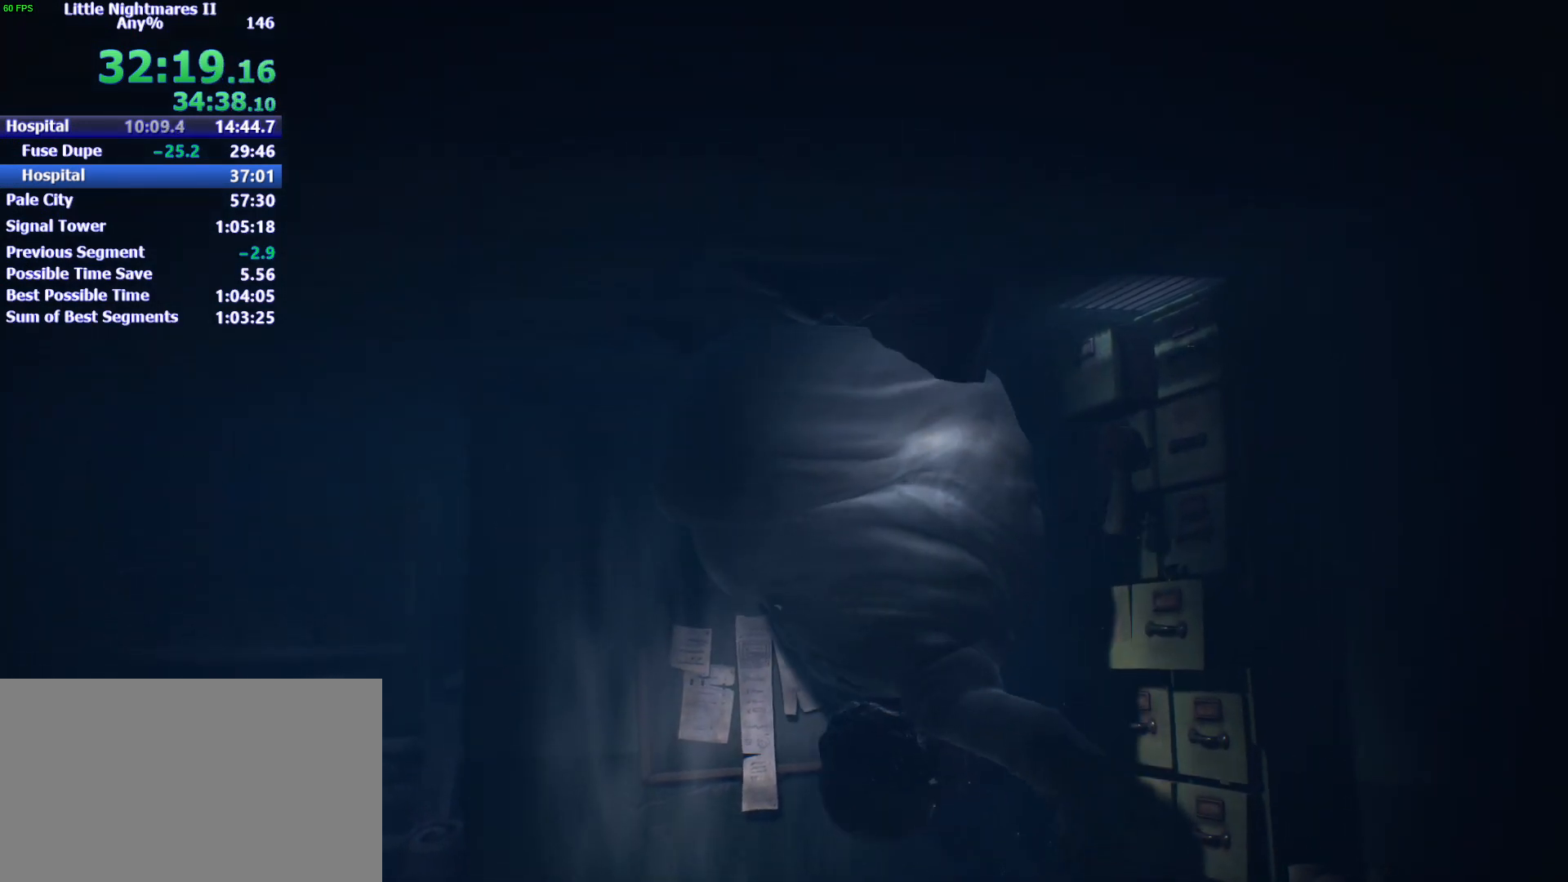
{"keys": ["w"], "mouse": ["left"], "events": []}
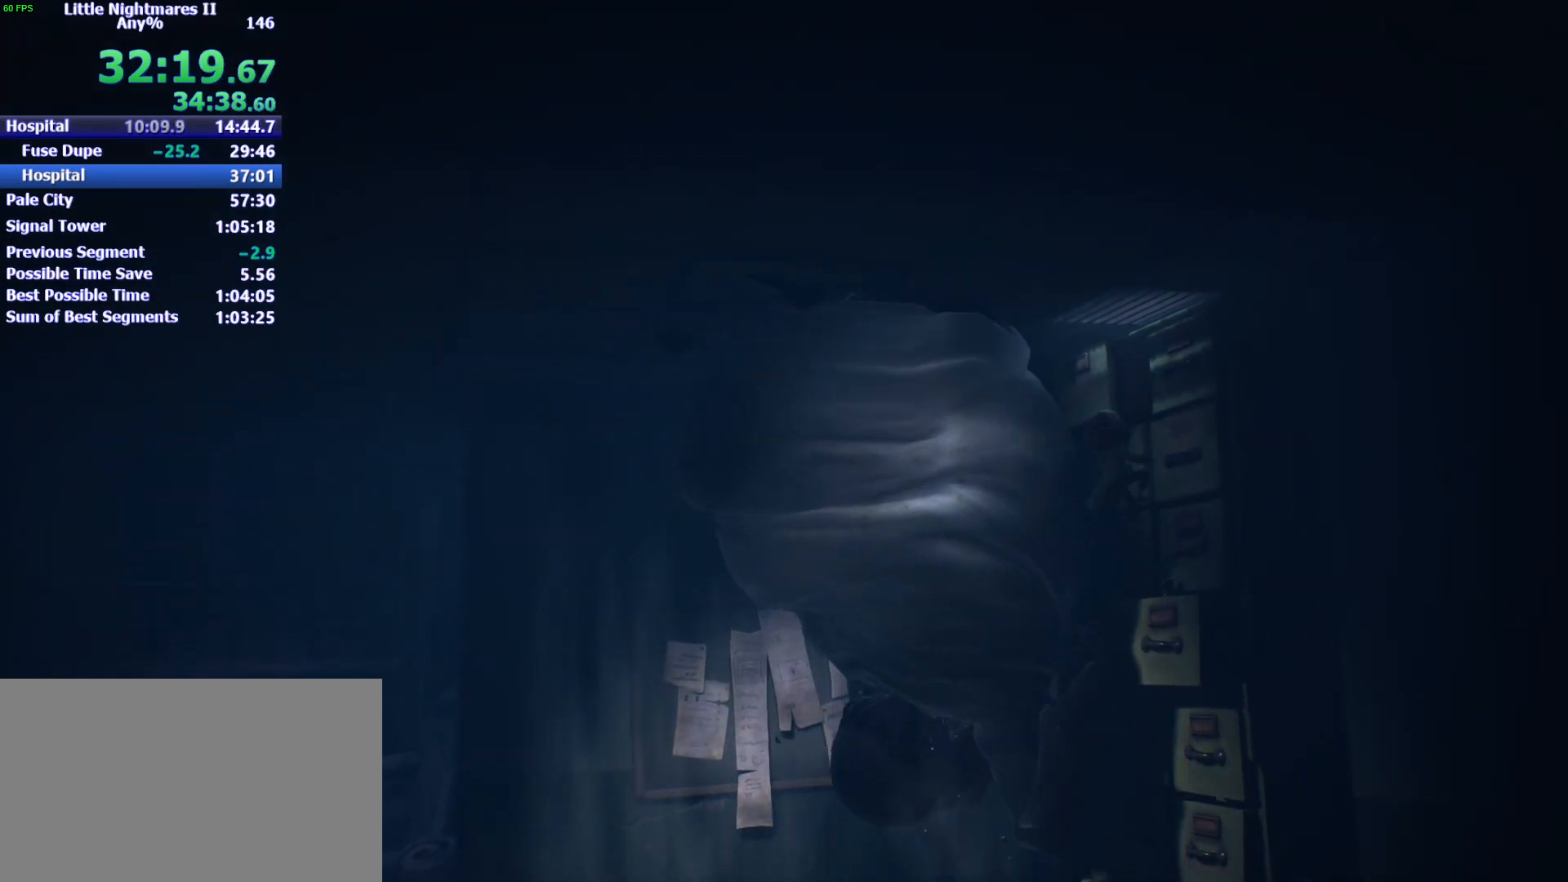
{"keys": ["w"], "mouse": ["left"], "events": []}
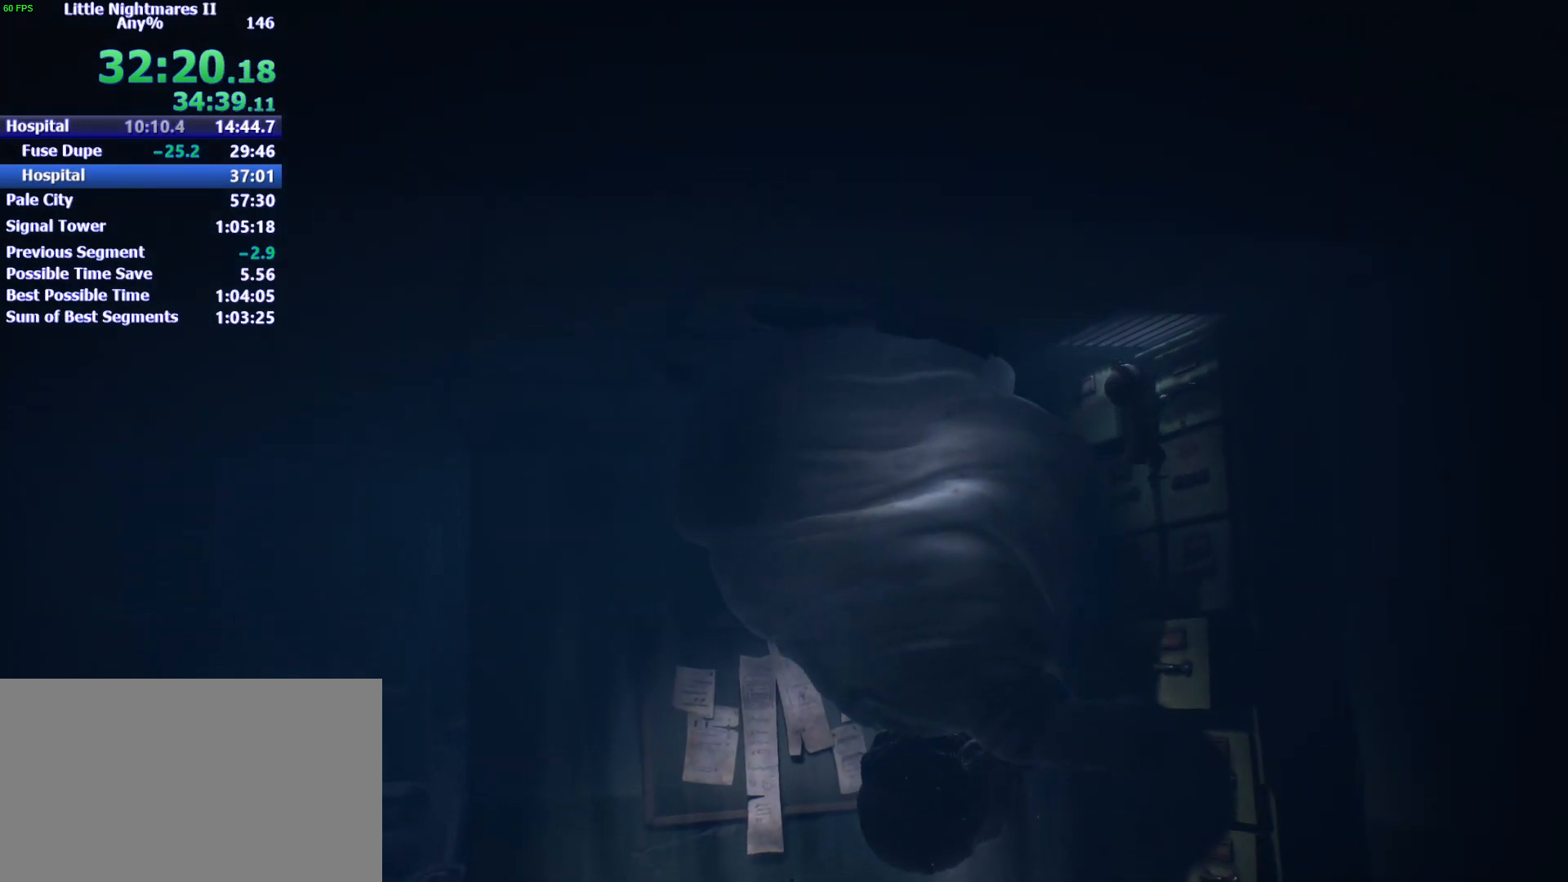
{"keys": ["w"], "mouse": ["left"], "events": []}
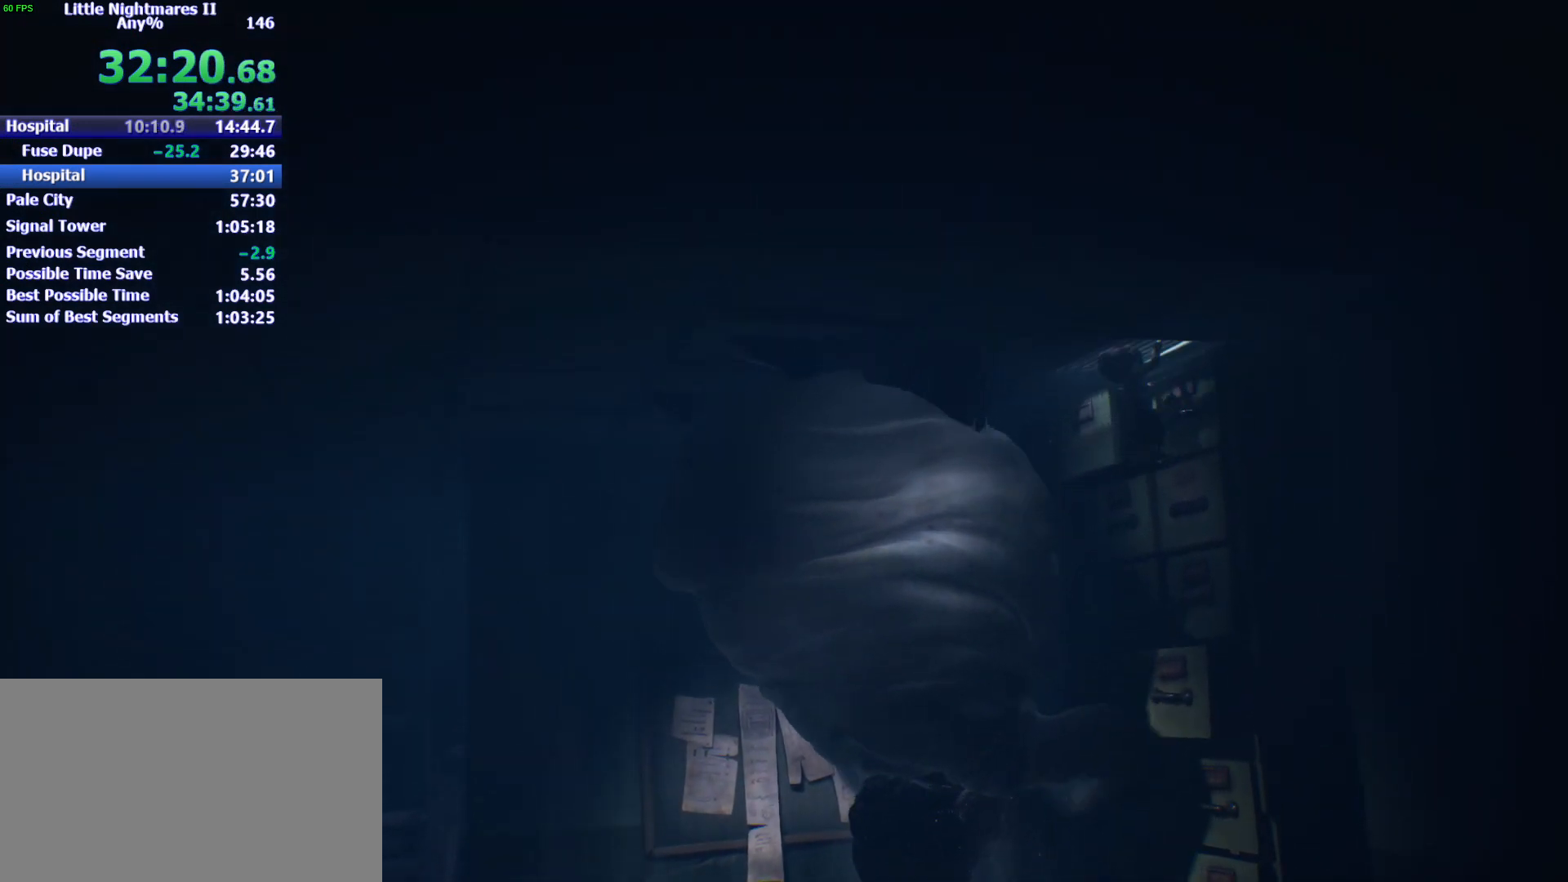
{"keys": ["w"], "mouse": ["left"], "events": []}
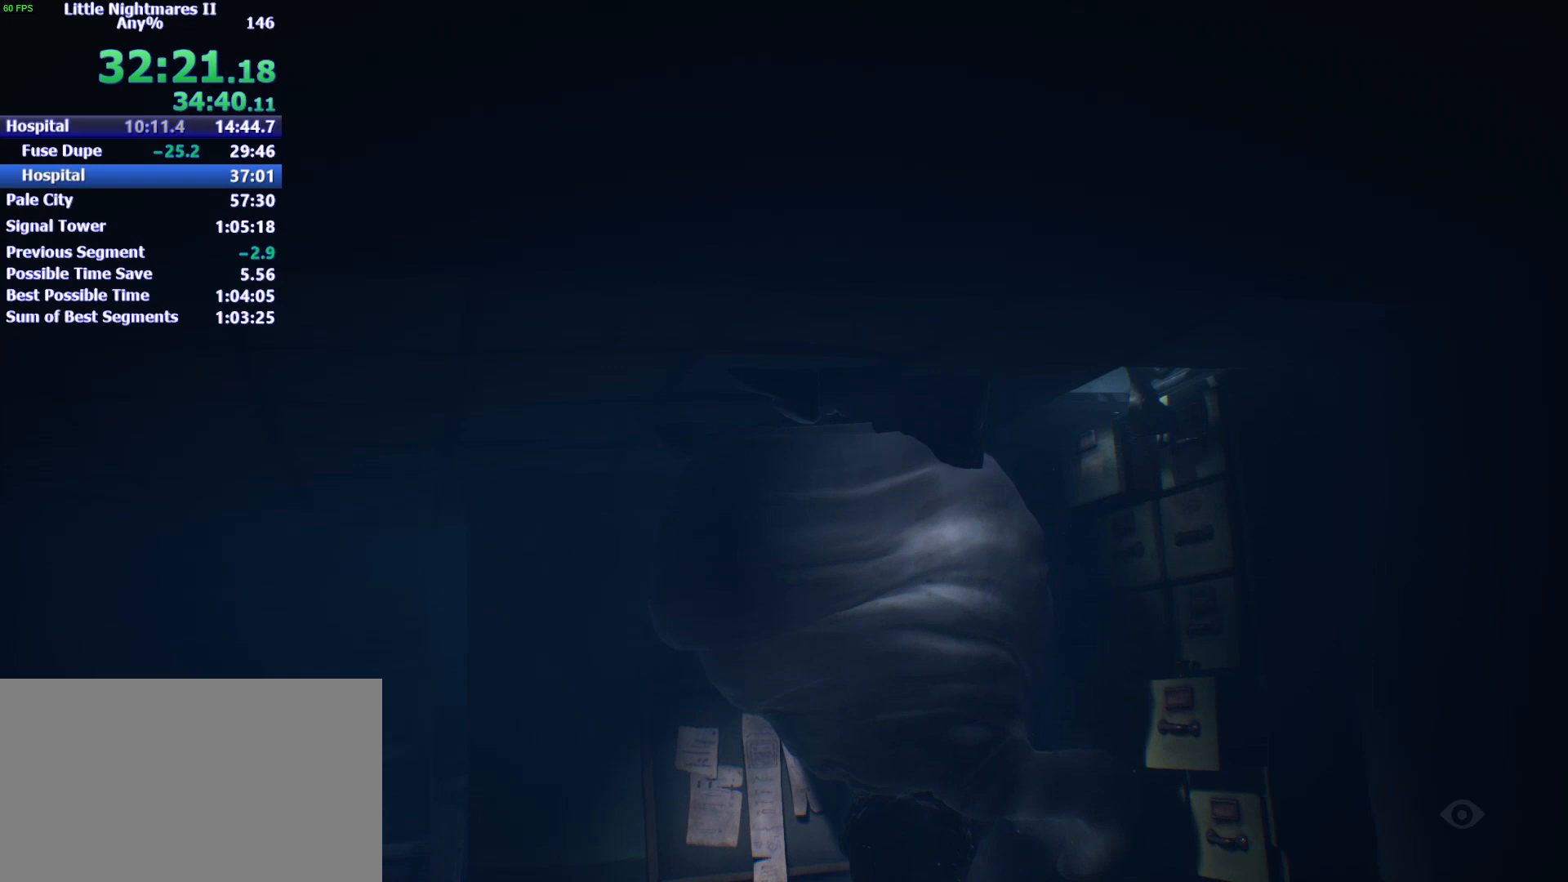
{"keys": [], "mouse": [], "events": [[367, "mouse_left", "up"], [400, "w", "up"]]}
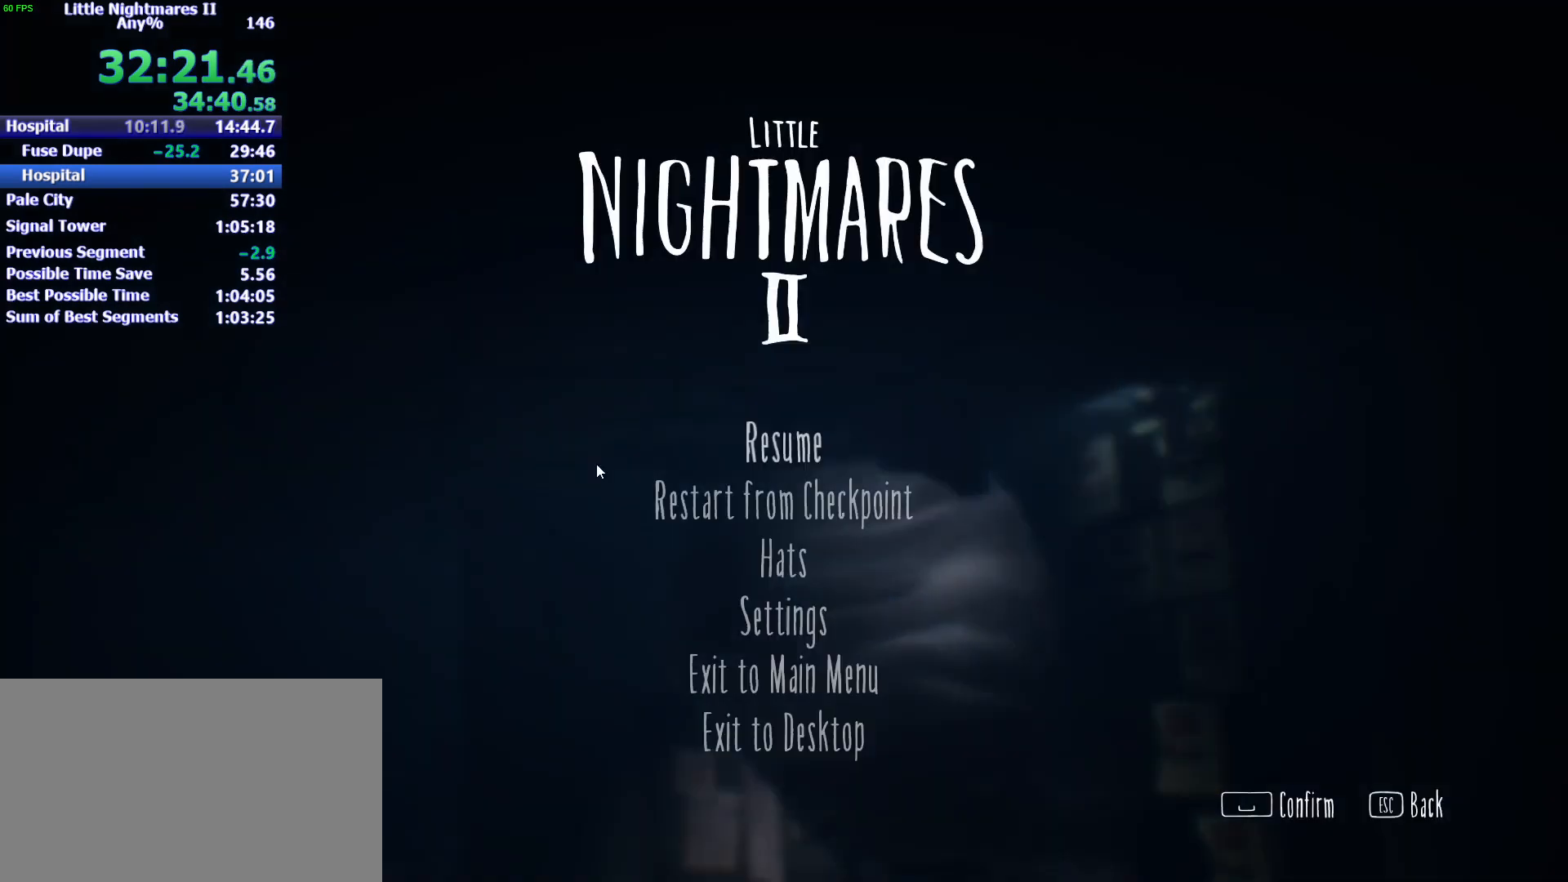
{"keys": [], "mouse": [], "events": [[400, "mouse_left", "down"], [500, "mouse_left", "up"]]}
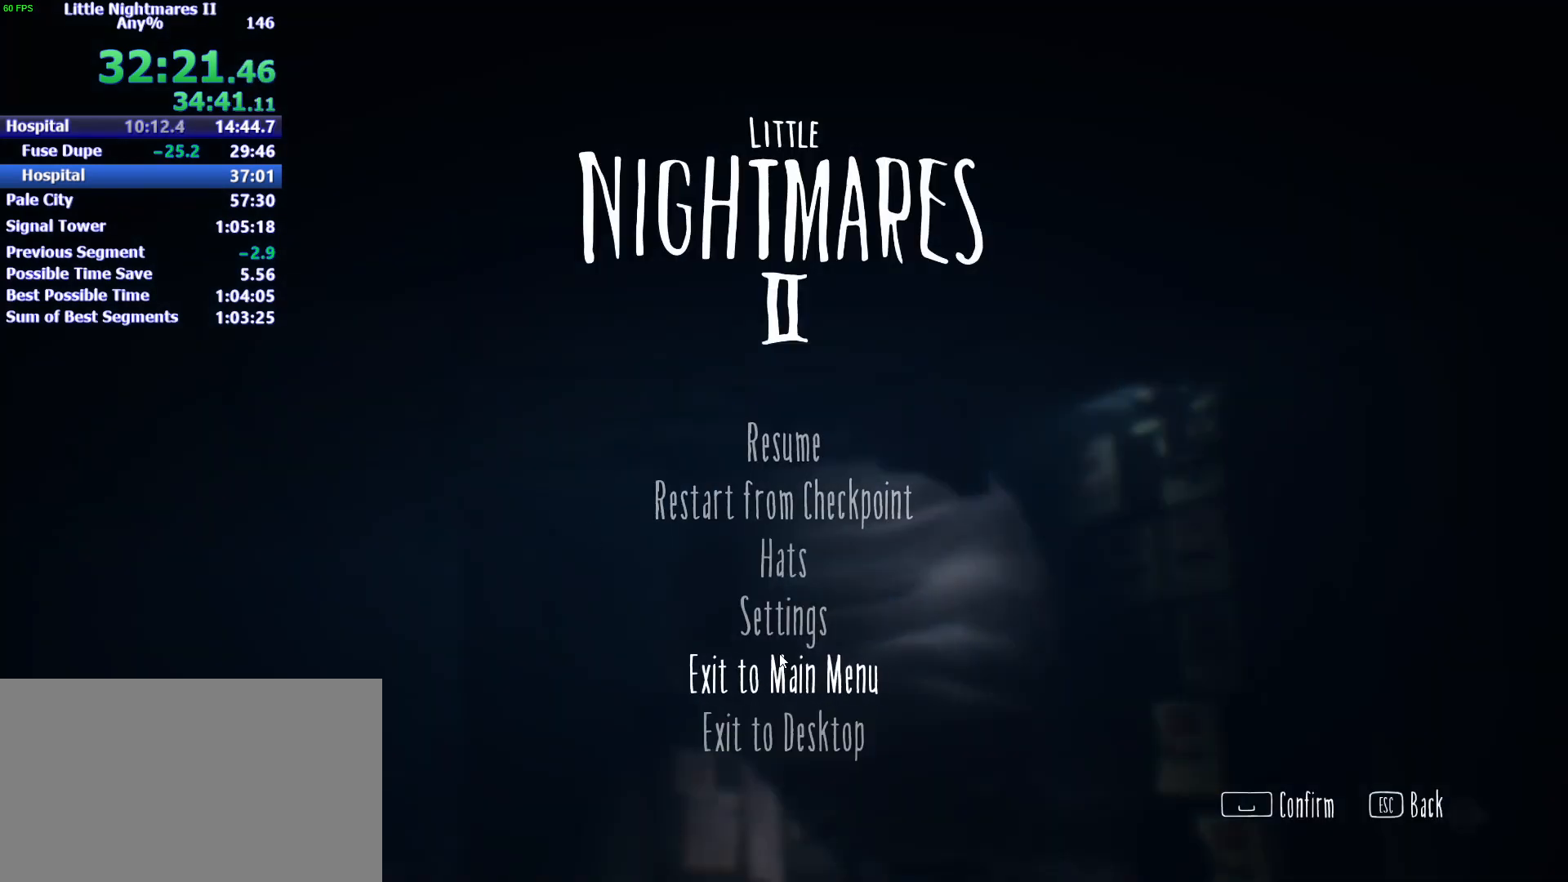
{"keys": [], "mouse": [], "events": [[367, "mouse_left", "down"], [433, "mouse_left", "up"]]}
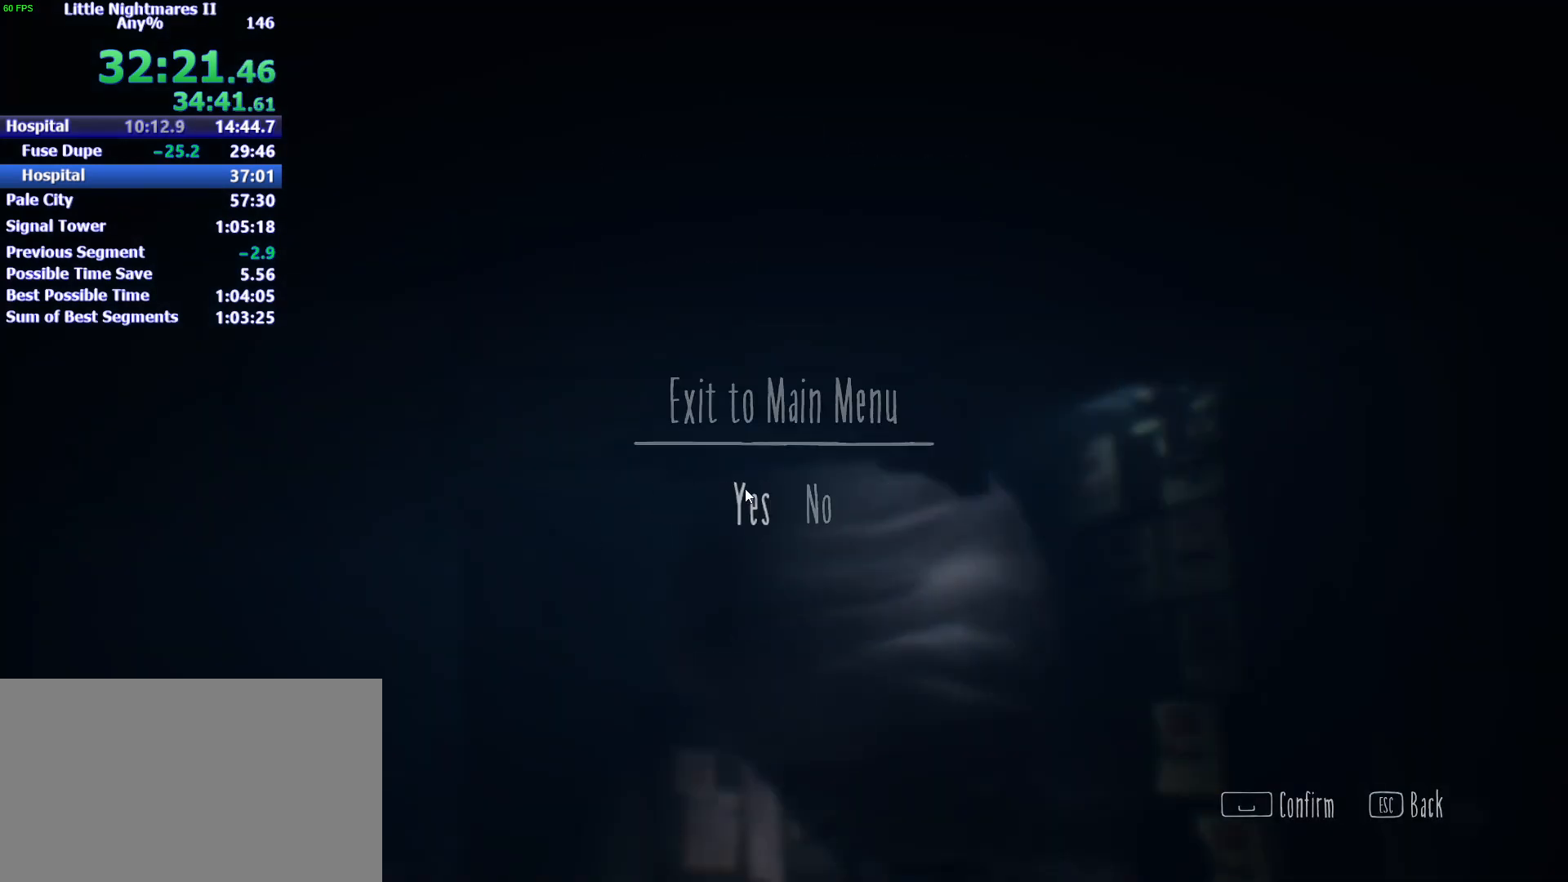
{"keys": [], "mouse": [], "events": []}
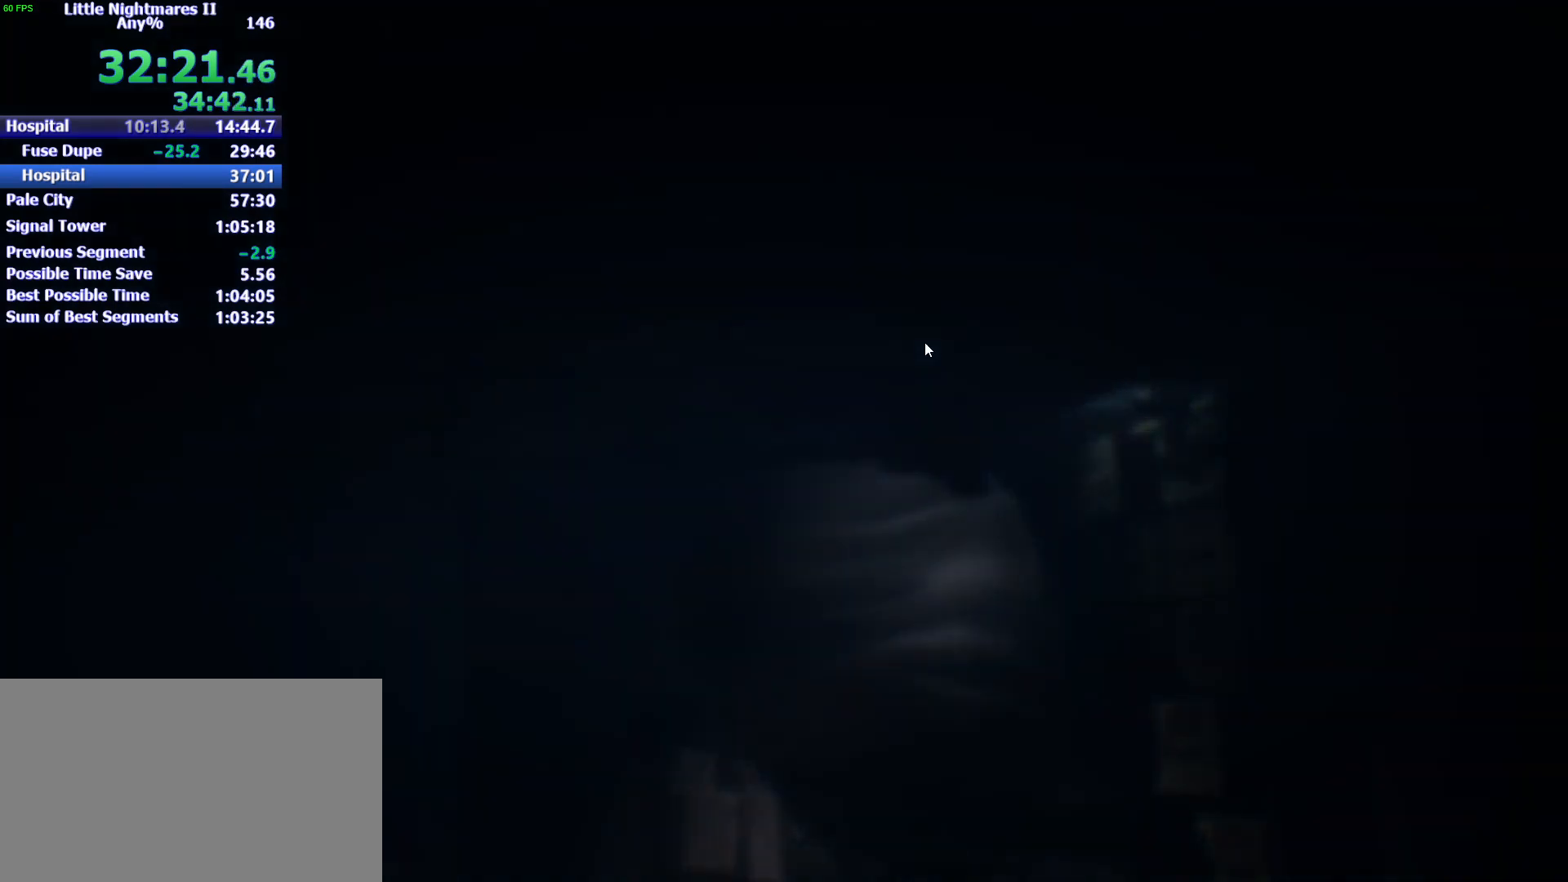
{"keys": [], "mouse": [], "events": []}